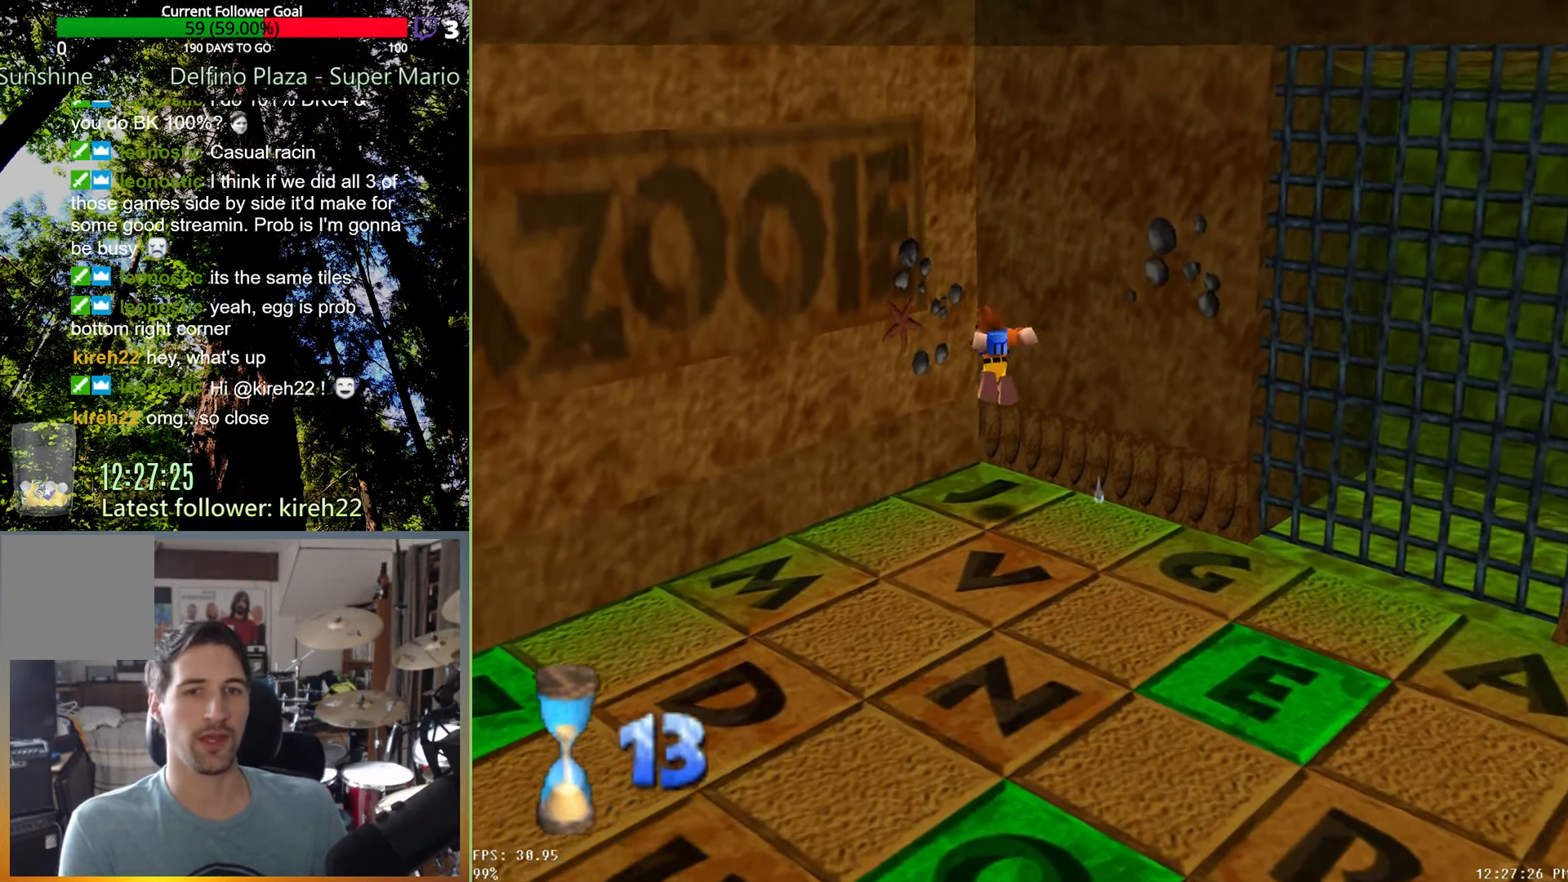
Gameplay with a controller (Xbox layout); each line is a JSON object with the inputs held at the frame after it. "events" lists button and stick changes between this image and that frame as [ms after this image, input, new state], when the widget could be followed in between. Not read: L3 R3.
{"buttons": [], "left_stick": "down", "right_stick": "center", "events": [[42, "left_stick", "center"], [146, "R2", "up"], [354, "left_stick", "down"]]}
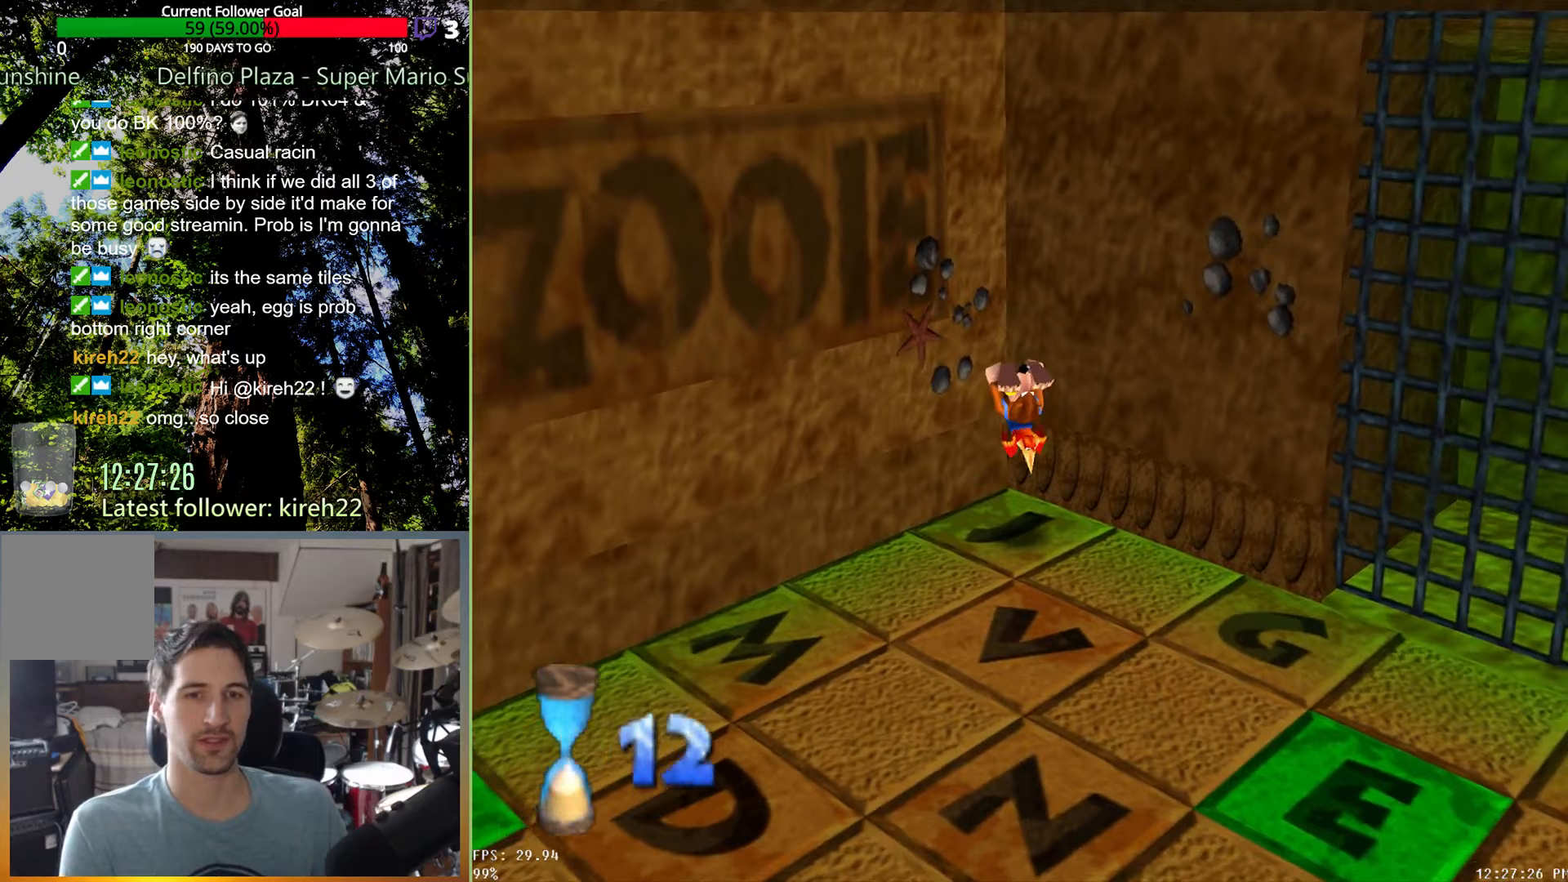
{"buttons": [], "left_stick": "down", "right_stick": "center", "events": []}
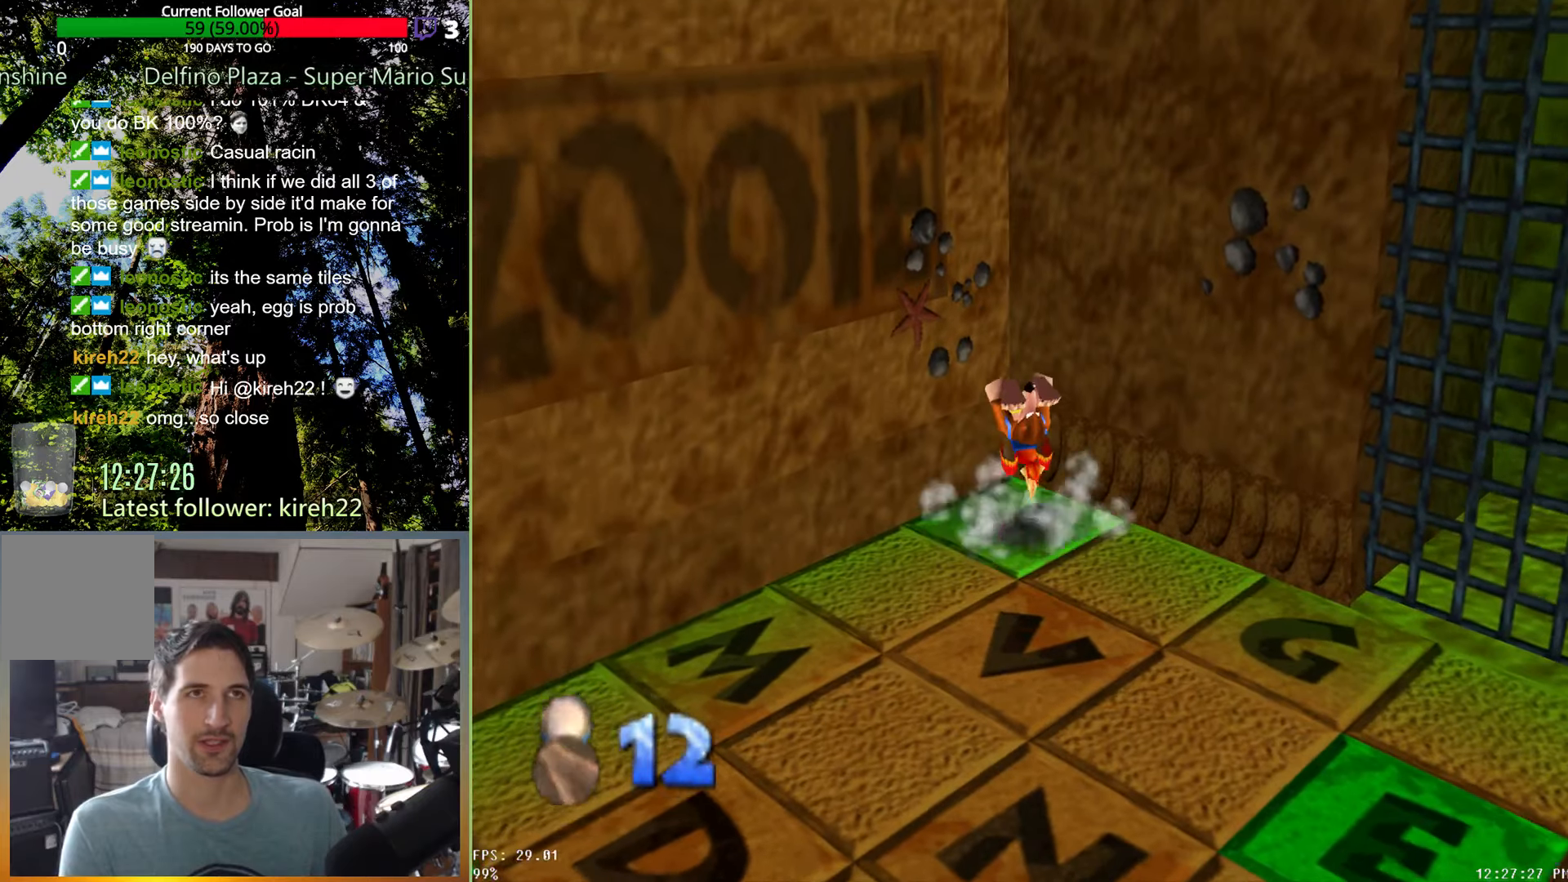
{"buttons": [], "left_stick": "down", "right_stick": "center", "events": []}
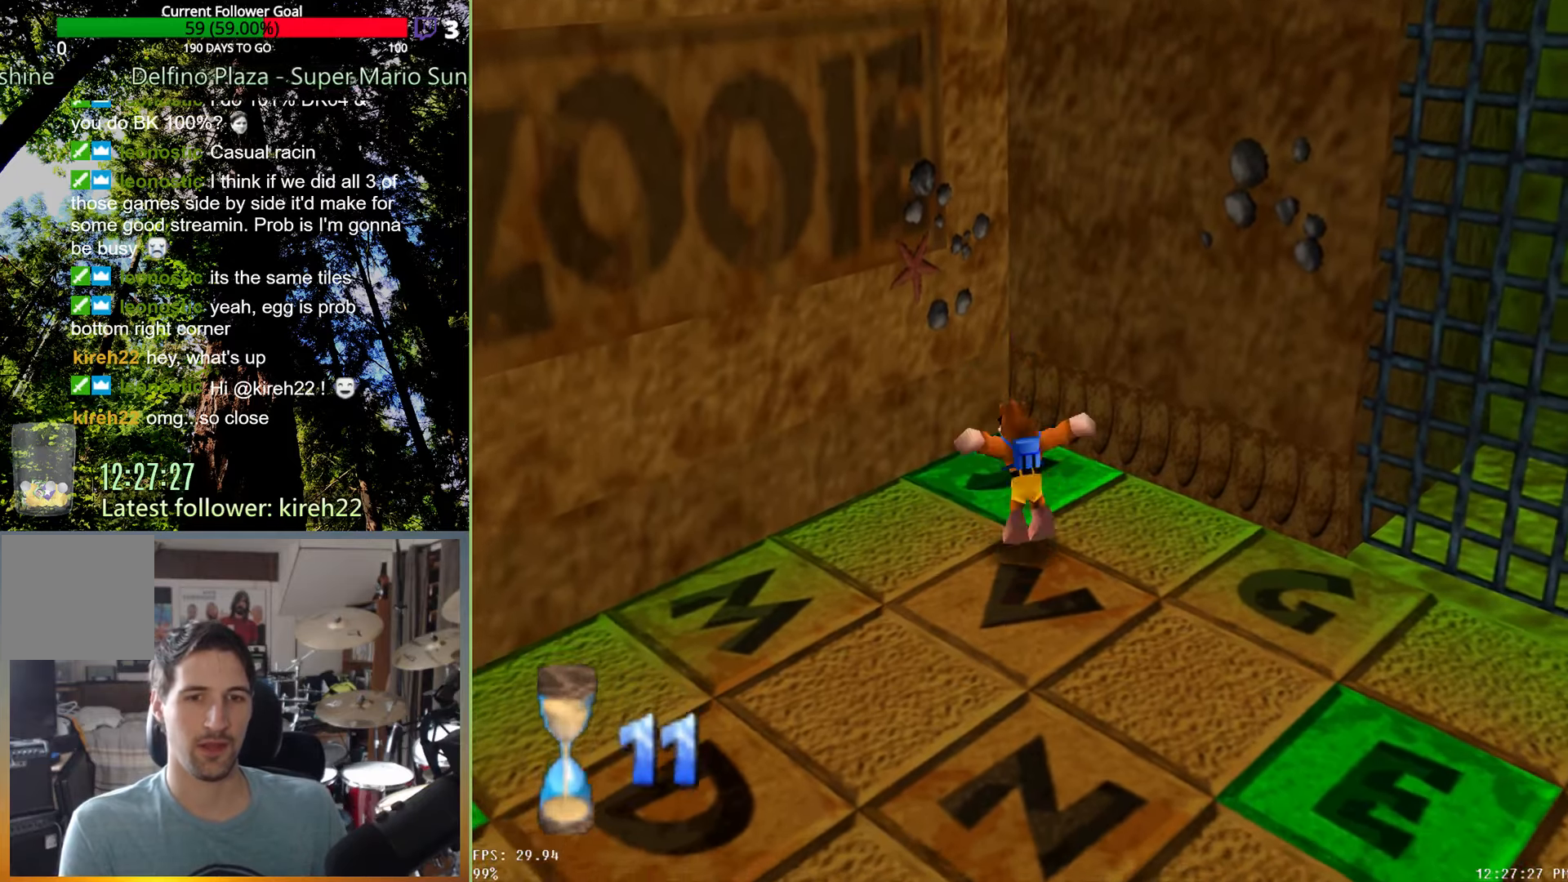
{"buttons": ["A"], "left_stick": "down", "right_stick": "center", "events": [[500, "A", "down"]]}
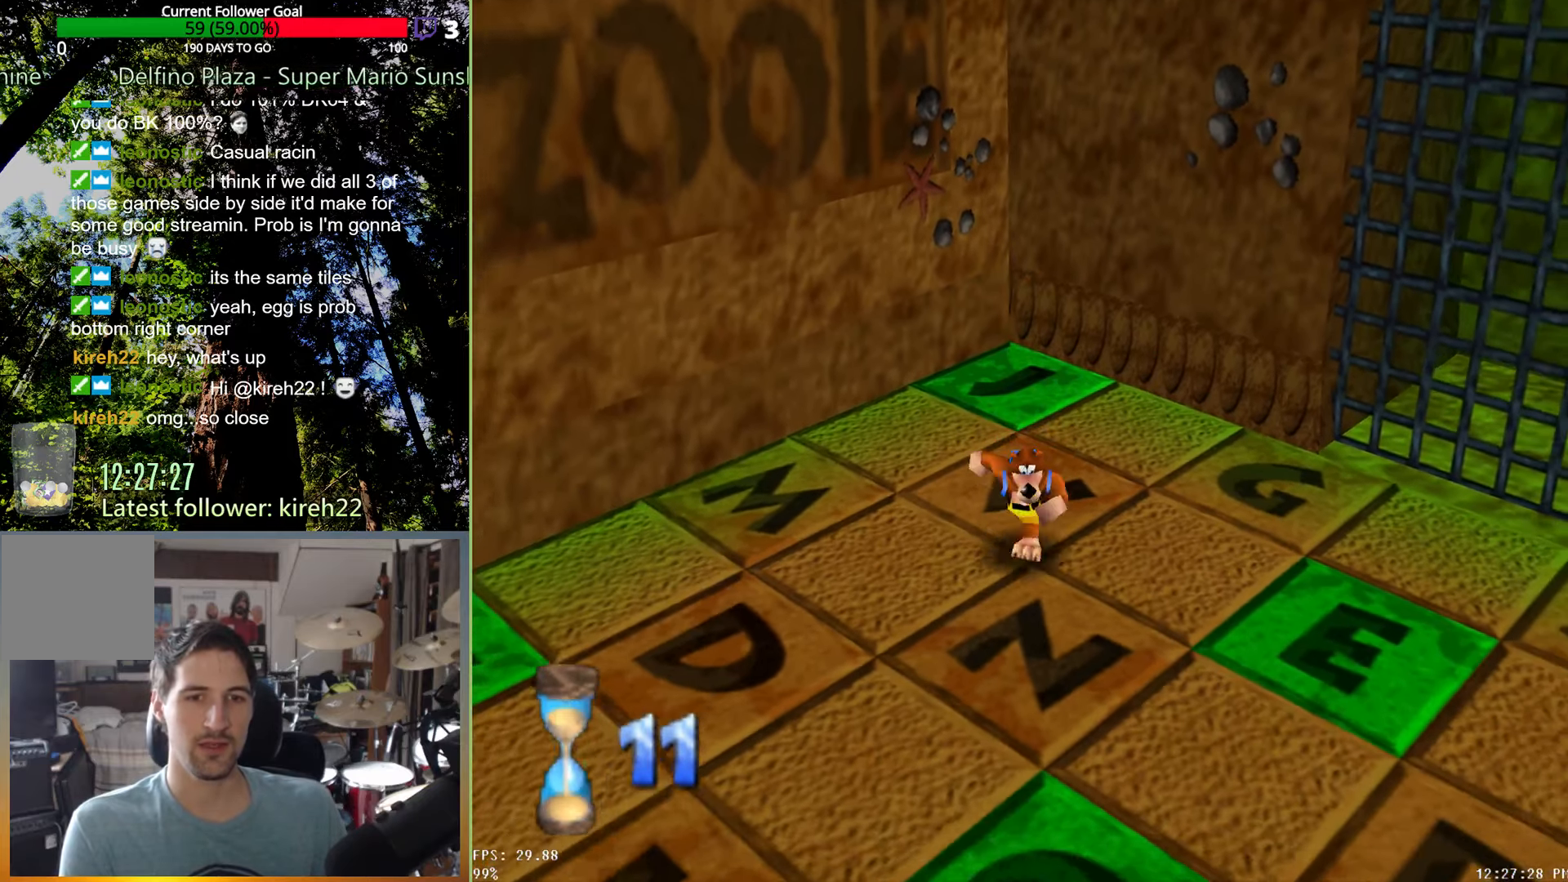
{"buttons": [], "left_stick": "down", "right_stick": "center", "events": [[104, "R2", "down"], [167, "A", "up"], [229, "left_stick", "center"], [313, "R2", "up"], [396, "left_stick", "down"]]}
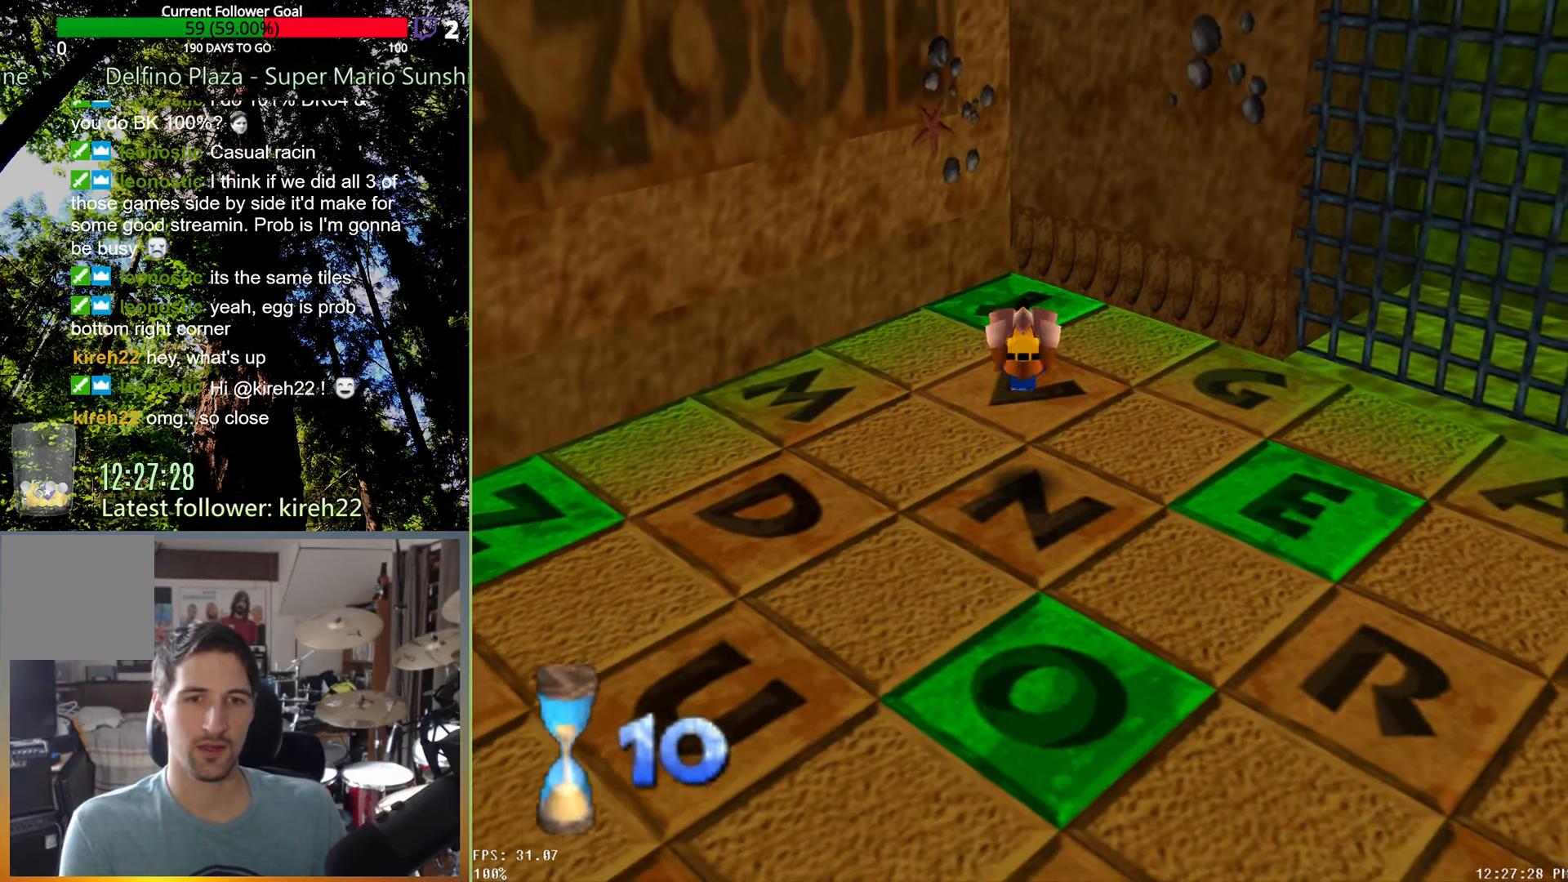
{"buttons": [], "left_stick": "down", "right_stick": "center", "events": []}
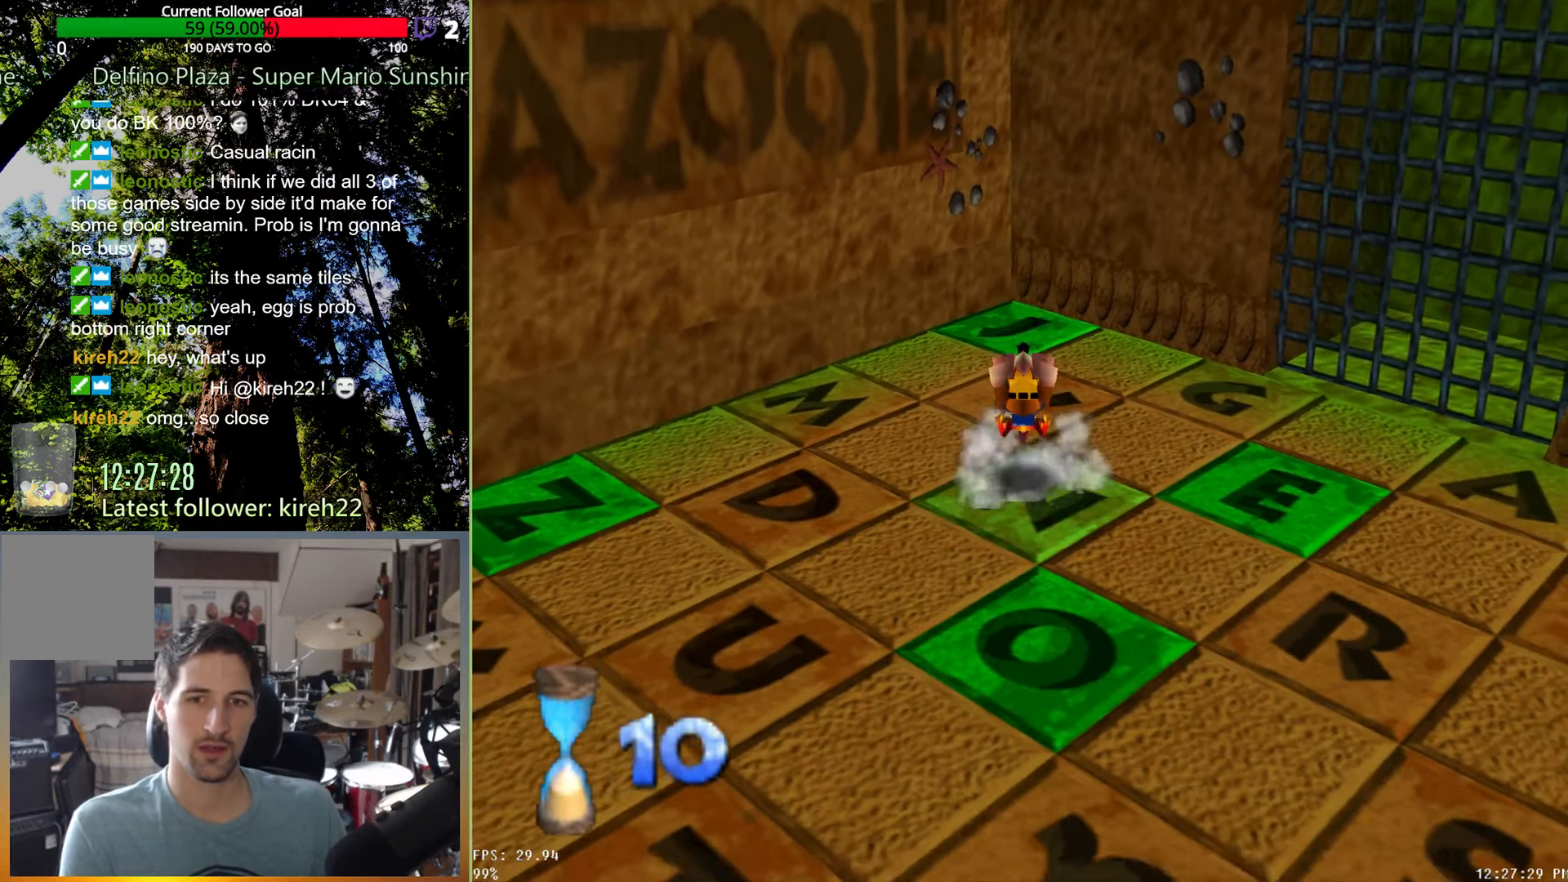
{"buttons": [], "left_stick": "down", "right_stick": "center", "events": []}
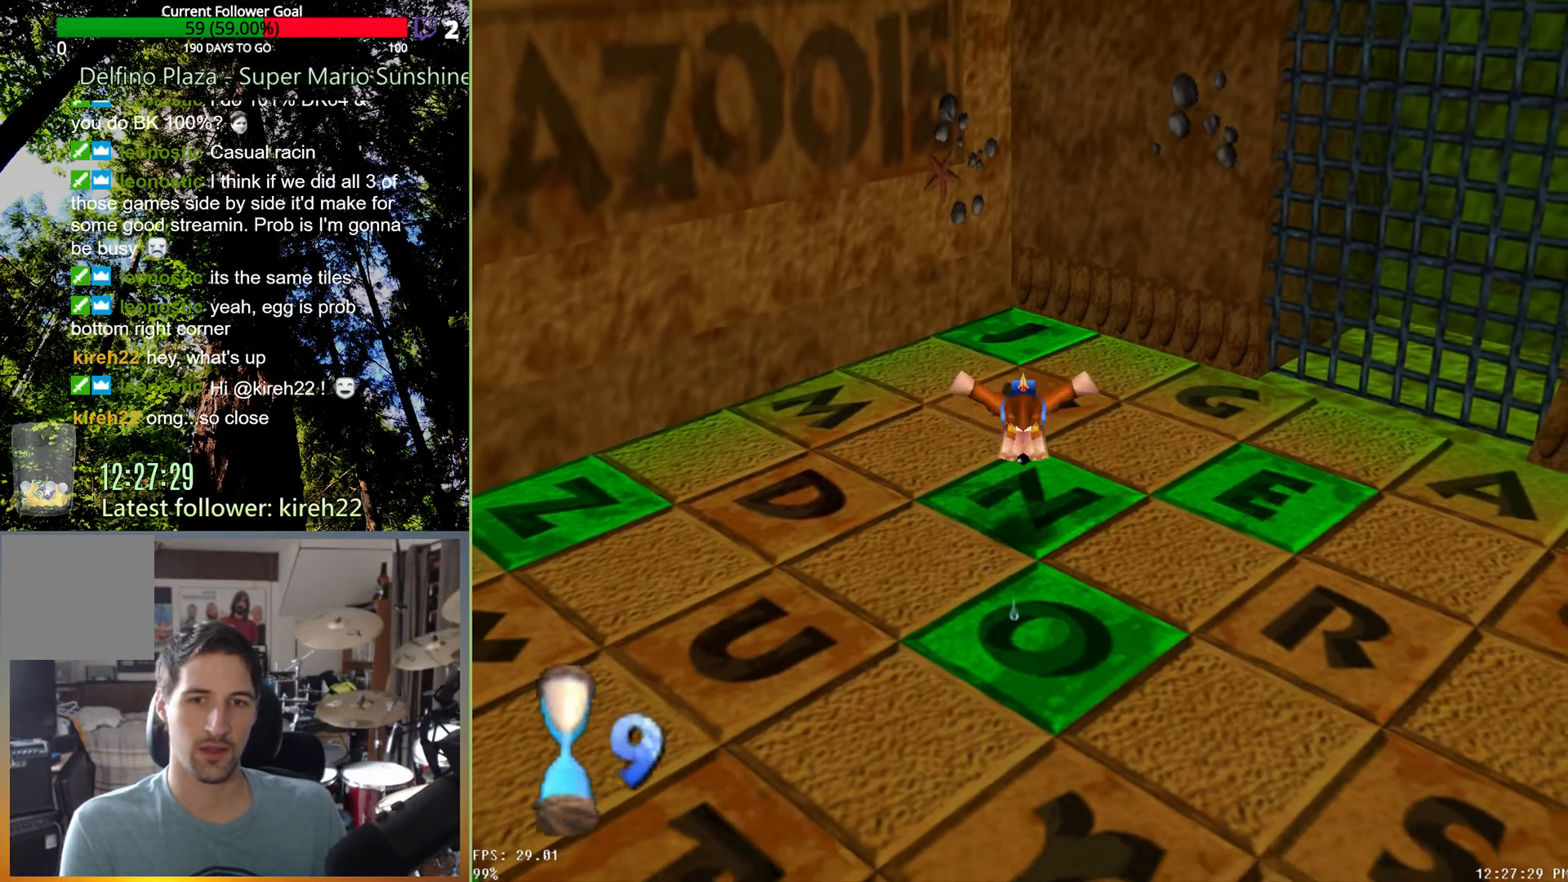
{"buttons": [], "left_stick": "down", "right_stick": "center", "events": []}
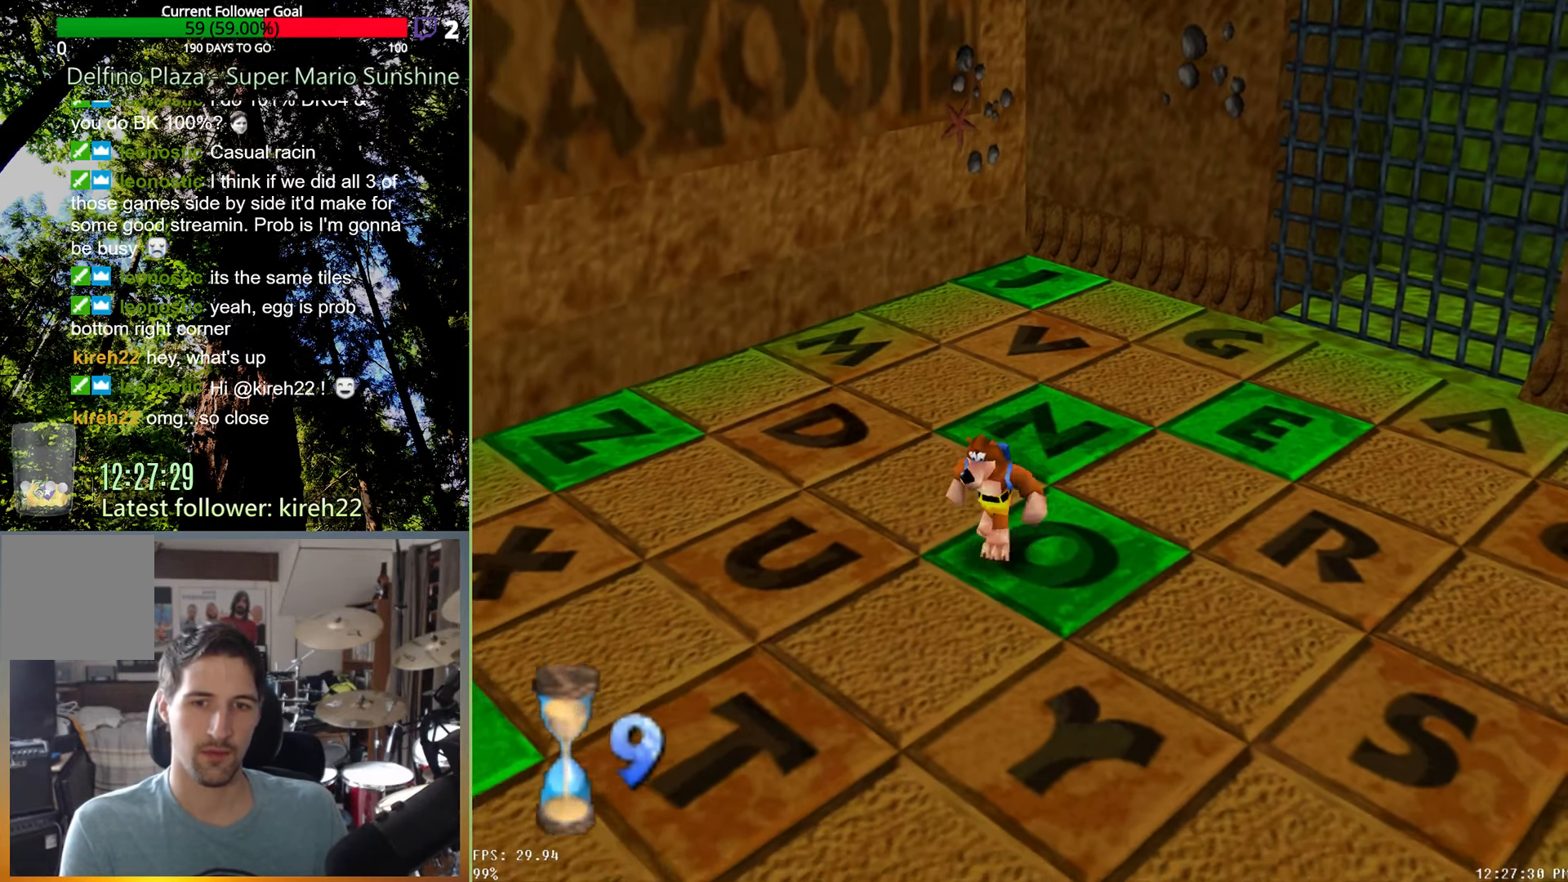
{"buttons": [], "left_stick": "down", "right_stick": "center", "events": []}
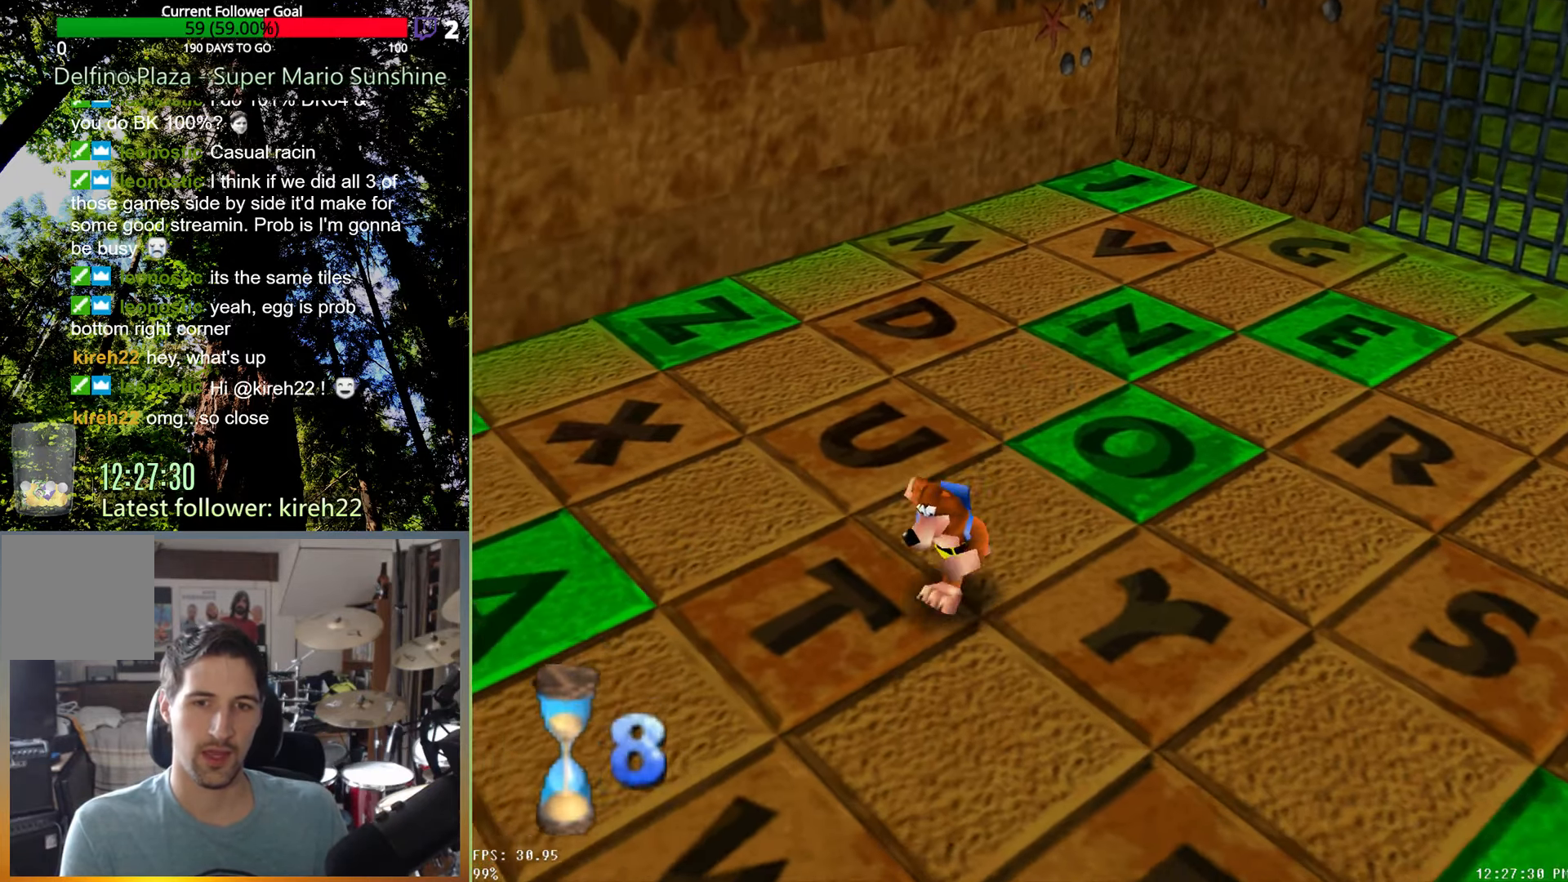
{"buttons": [], "left_stick": "down", "right_stick": "center", "events": []}
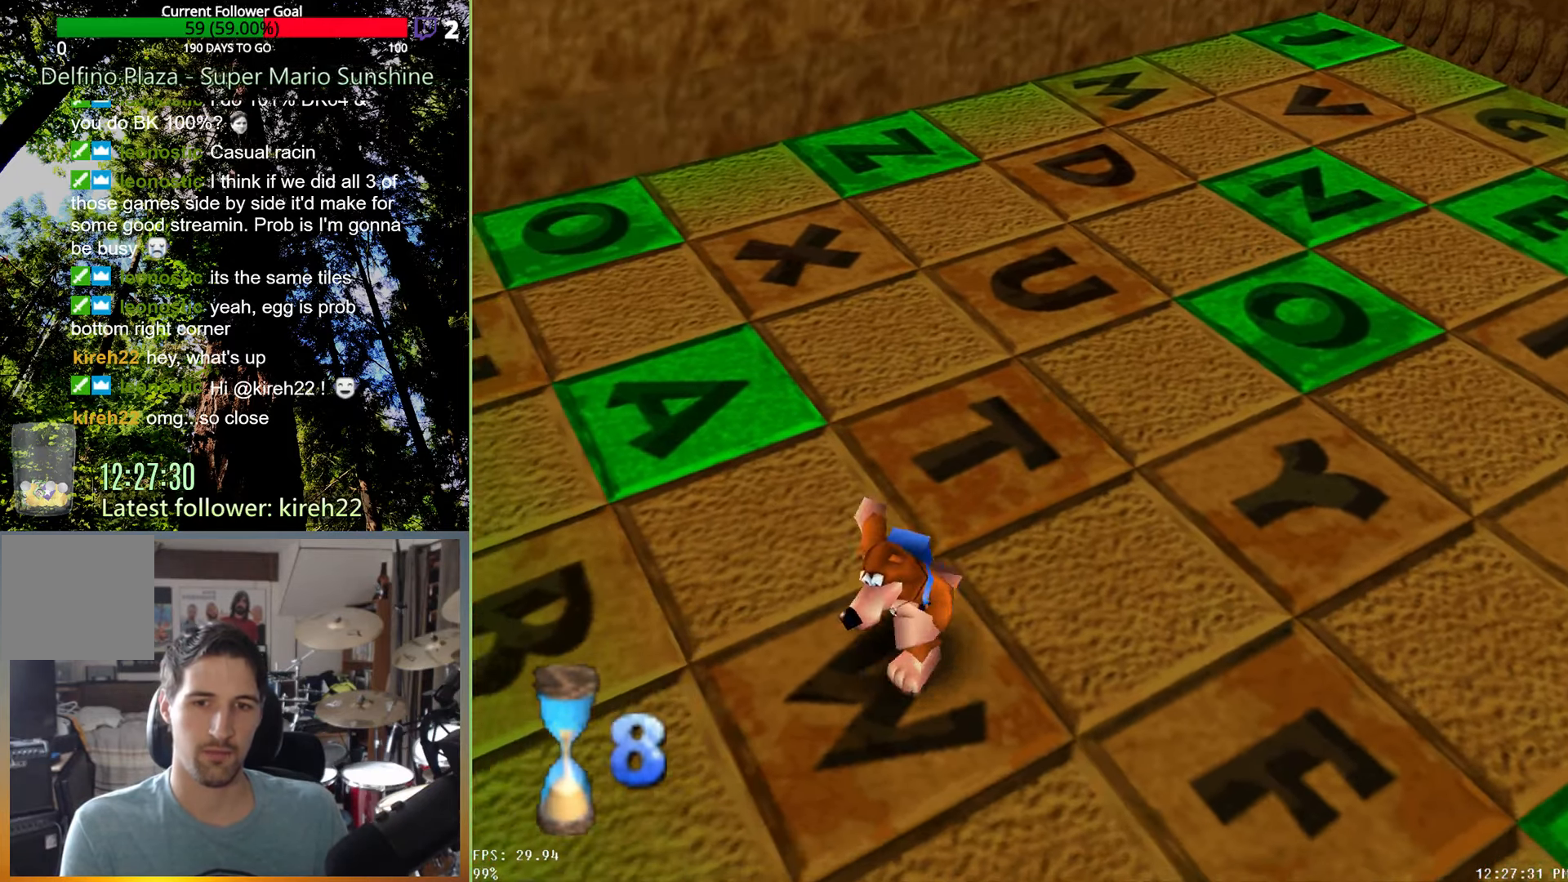
{"buttons": [], "left_stick": "down-right", "right_stick": "center", "events": [[271, "left_stick", "down-right"]]}
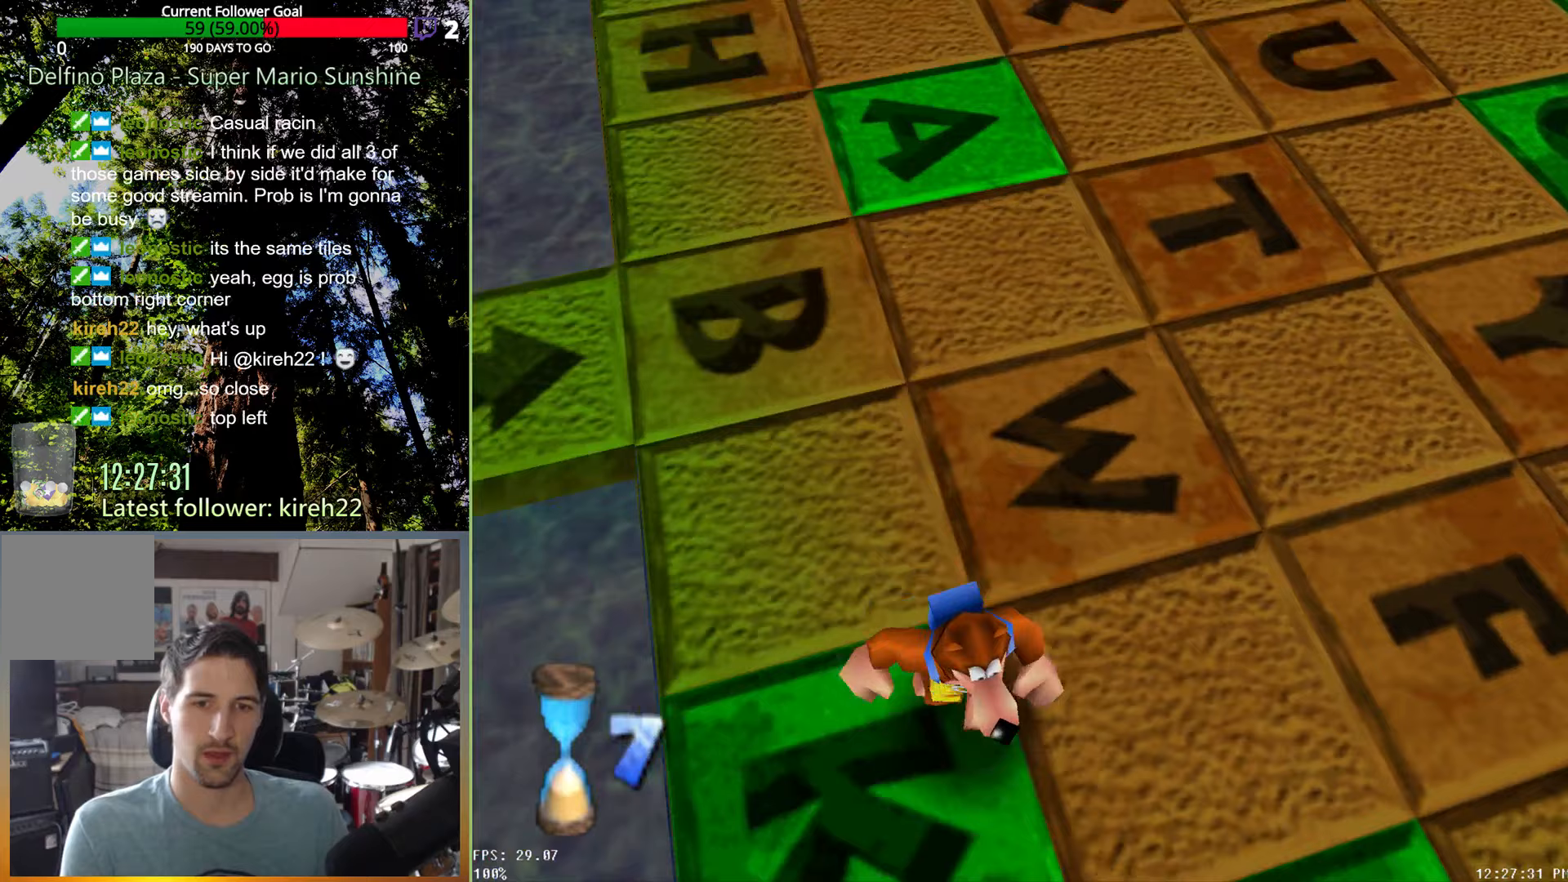
{"buttons": [], "left_stick": "center", "right_stick": "center", "events": [[354, "left_stick", "center"]]}
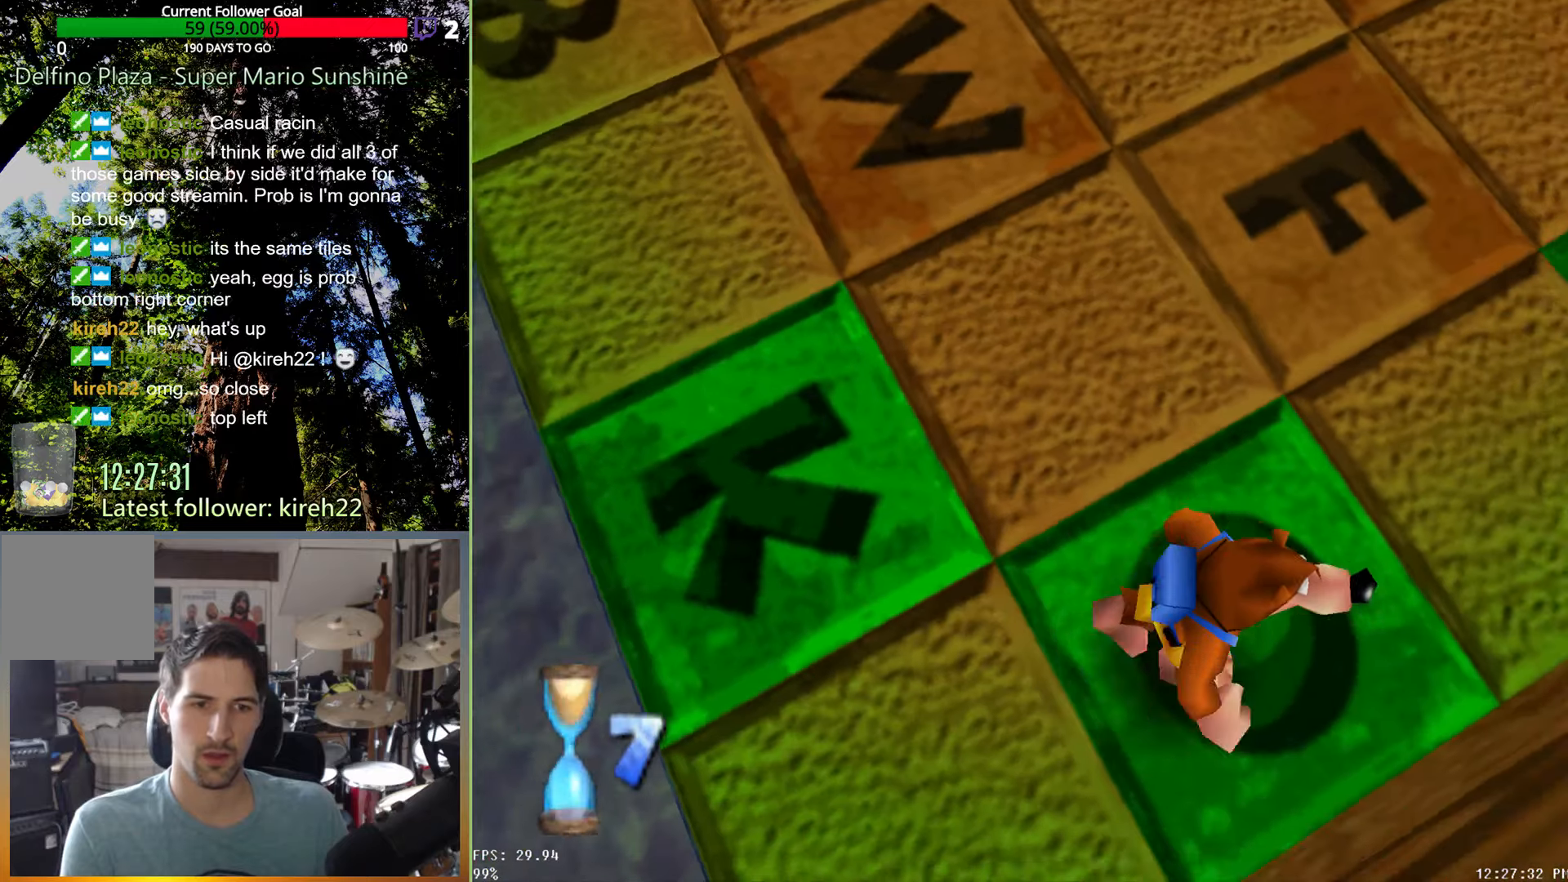
{"buttons": [], "left_stick": "up", "right_stick": "center", "events": [[42, "left_stick", "up-right"], [417, "left_stick", "up"]]}
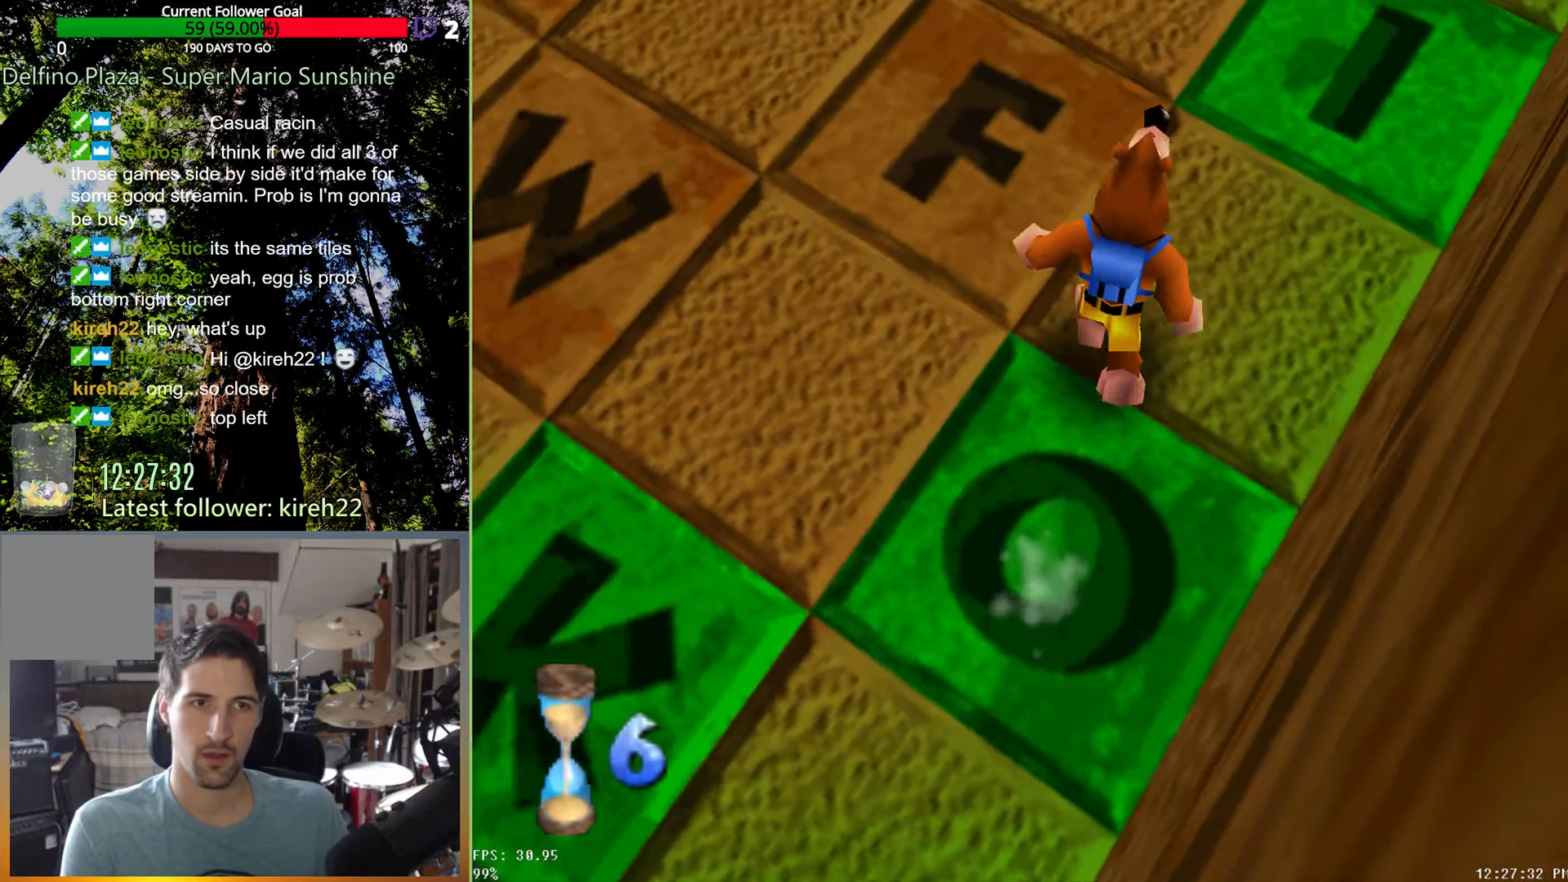
{"buttons": [], "left_stick": "up", "right_stick": "center", "events": []}
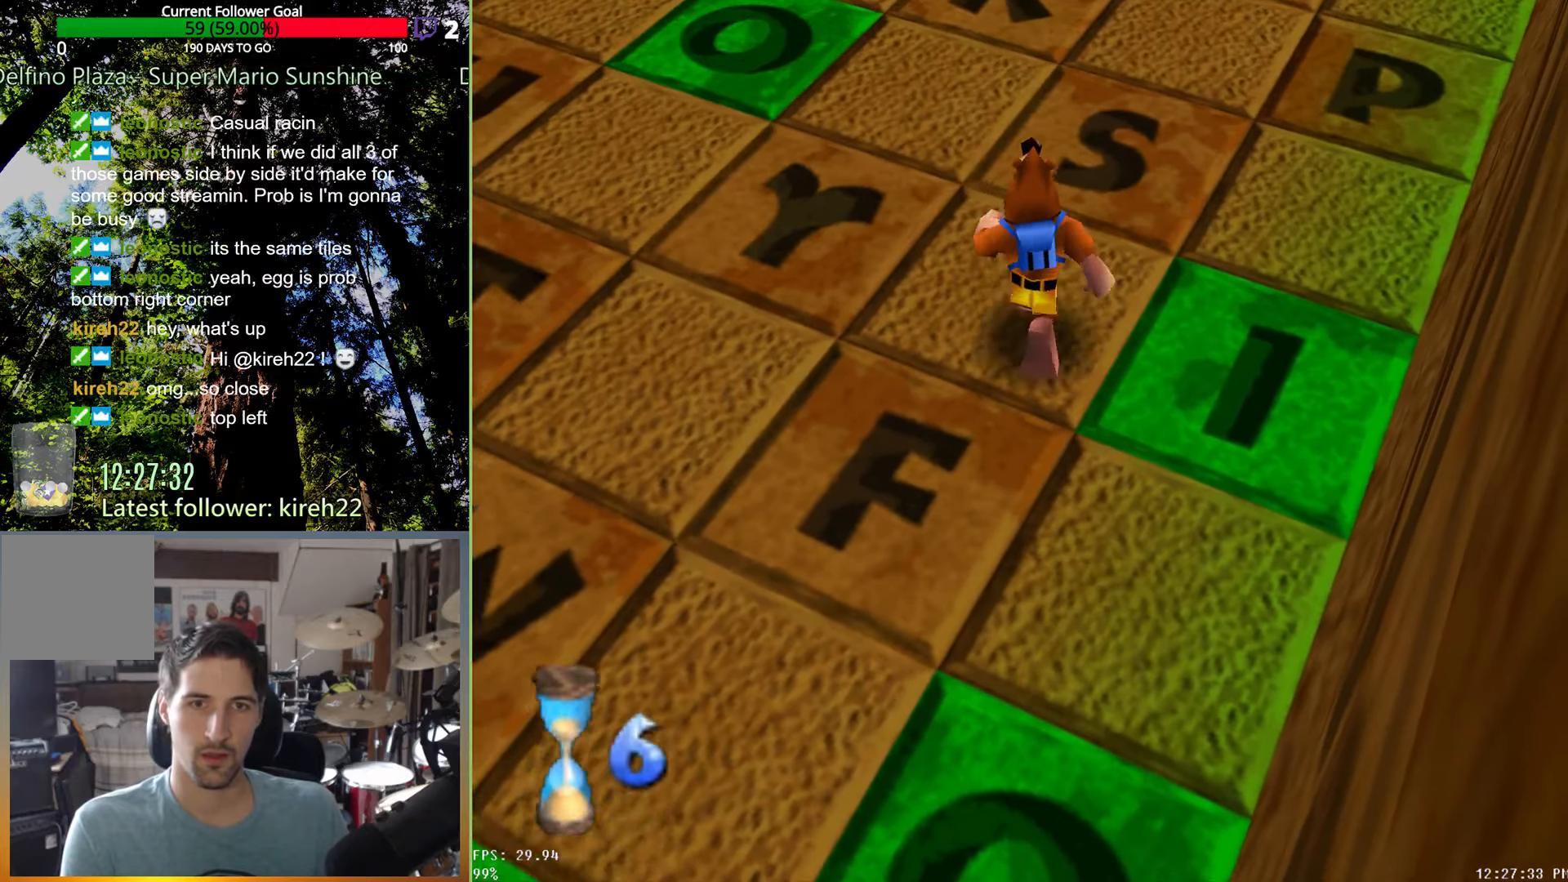
{"buttons": [], "left_stick": "up", "right_stick": "center", "events": []}
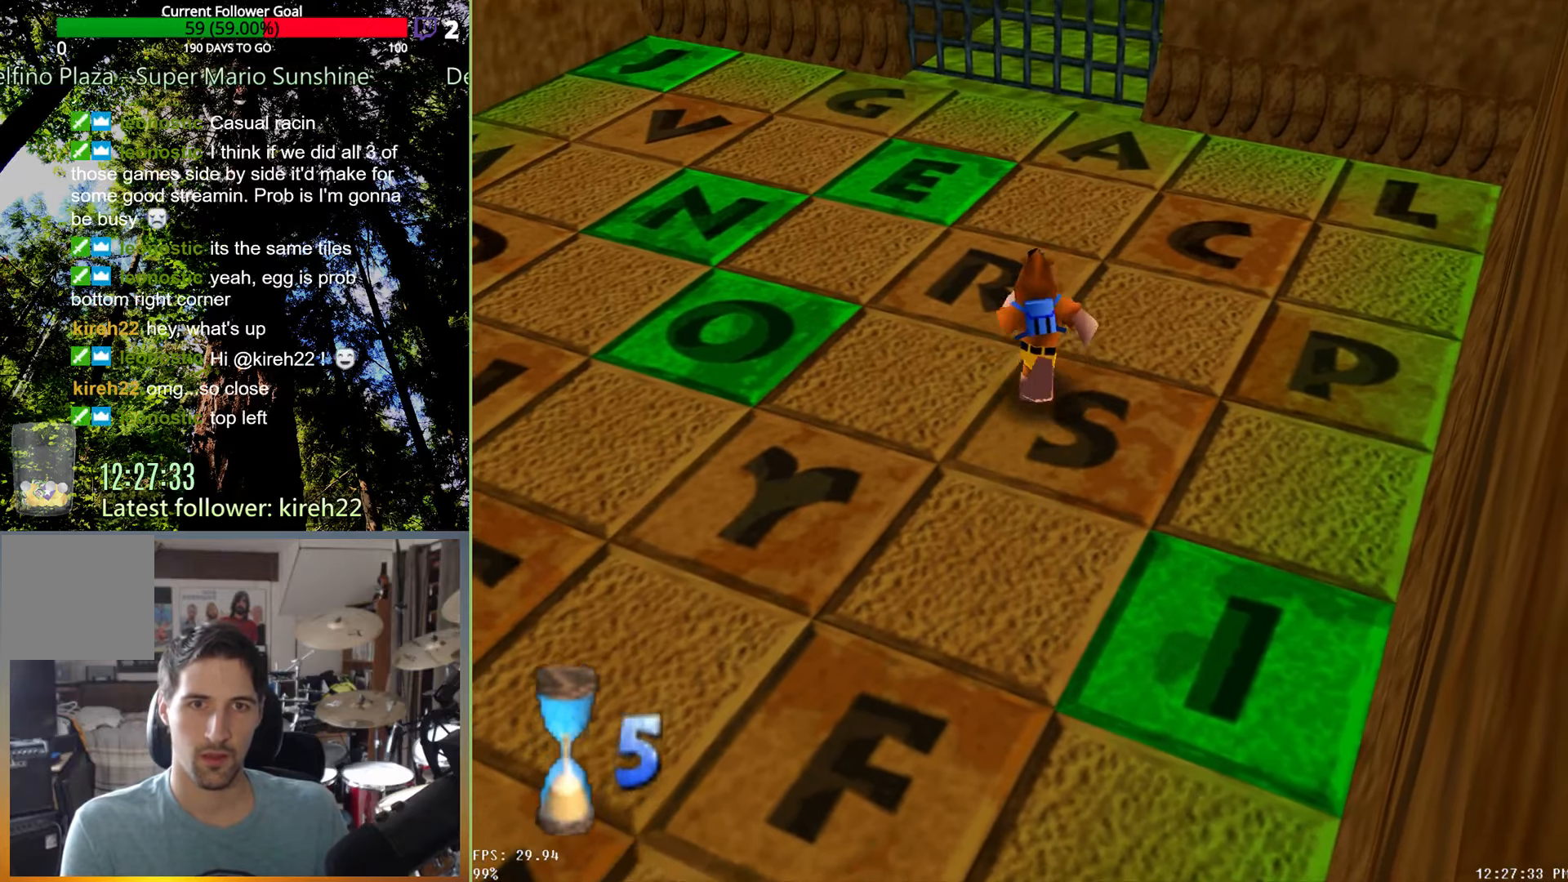
{"buttons": [], "left_stick": "up", "right_stick": "center", "events": [[104, "left_stick", "left"], [229, "left_stick", "up"]]}
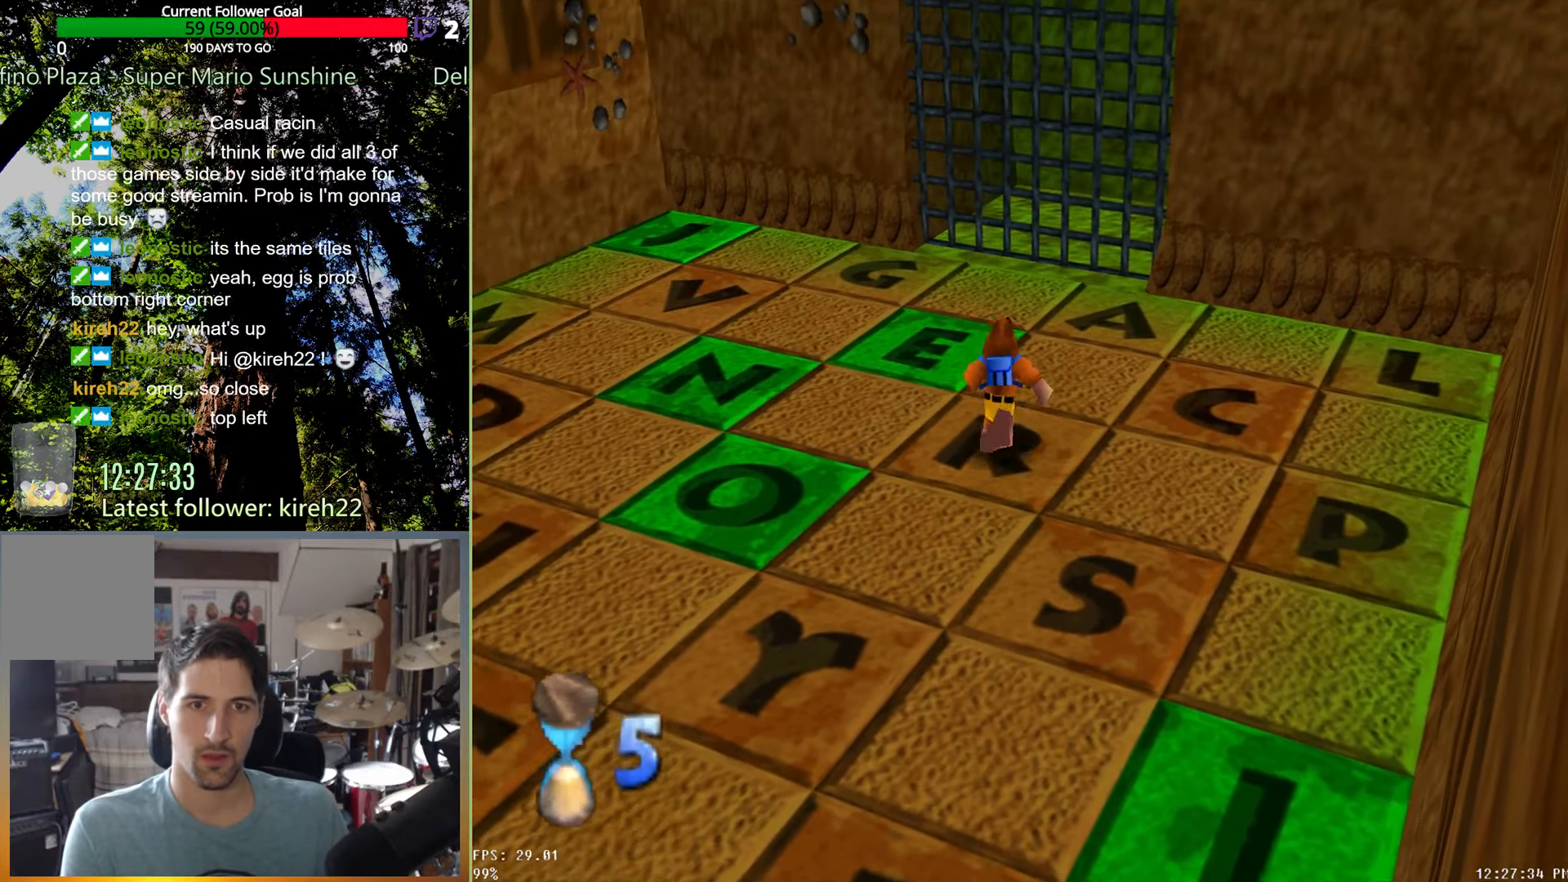
{"buttons": [], "left_stick": "up", "right_stick": "center", "events": [[83, "A", "down"], [417, "A", "up"]]}
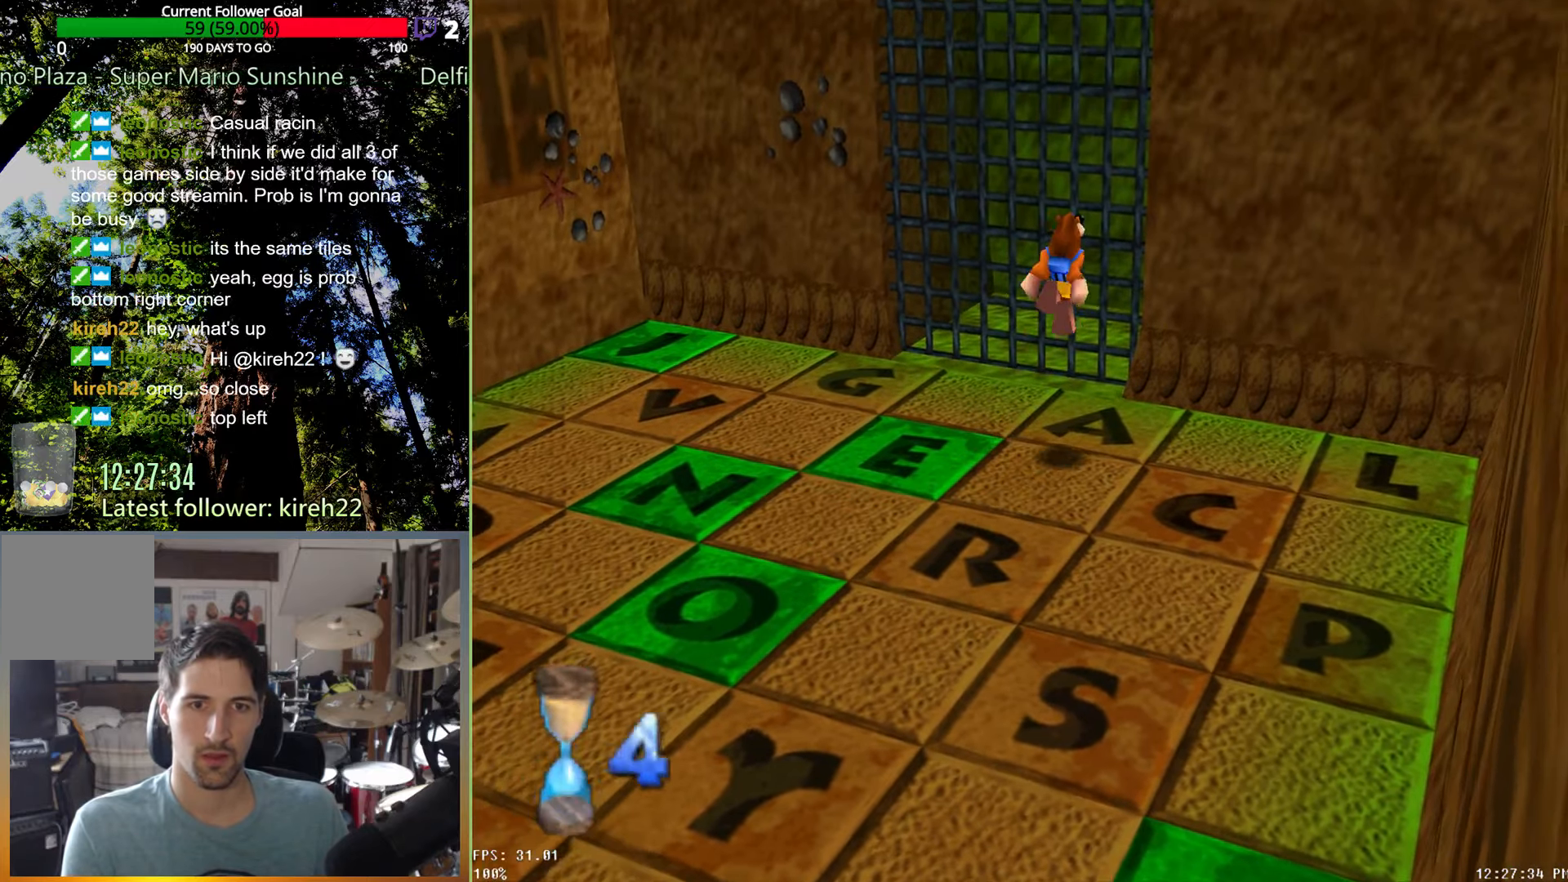
{"buttons": [], "left_stick": "down-left", "right_stick": "center", "events": [[125, "R2", "down"], [188, "left_stick", "center"], [229, "R2", "up"], [438, "left_stick", "down-left"]]}
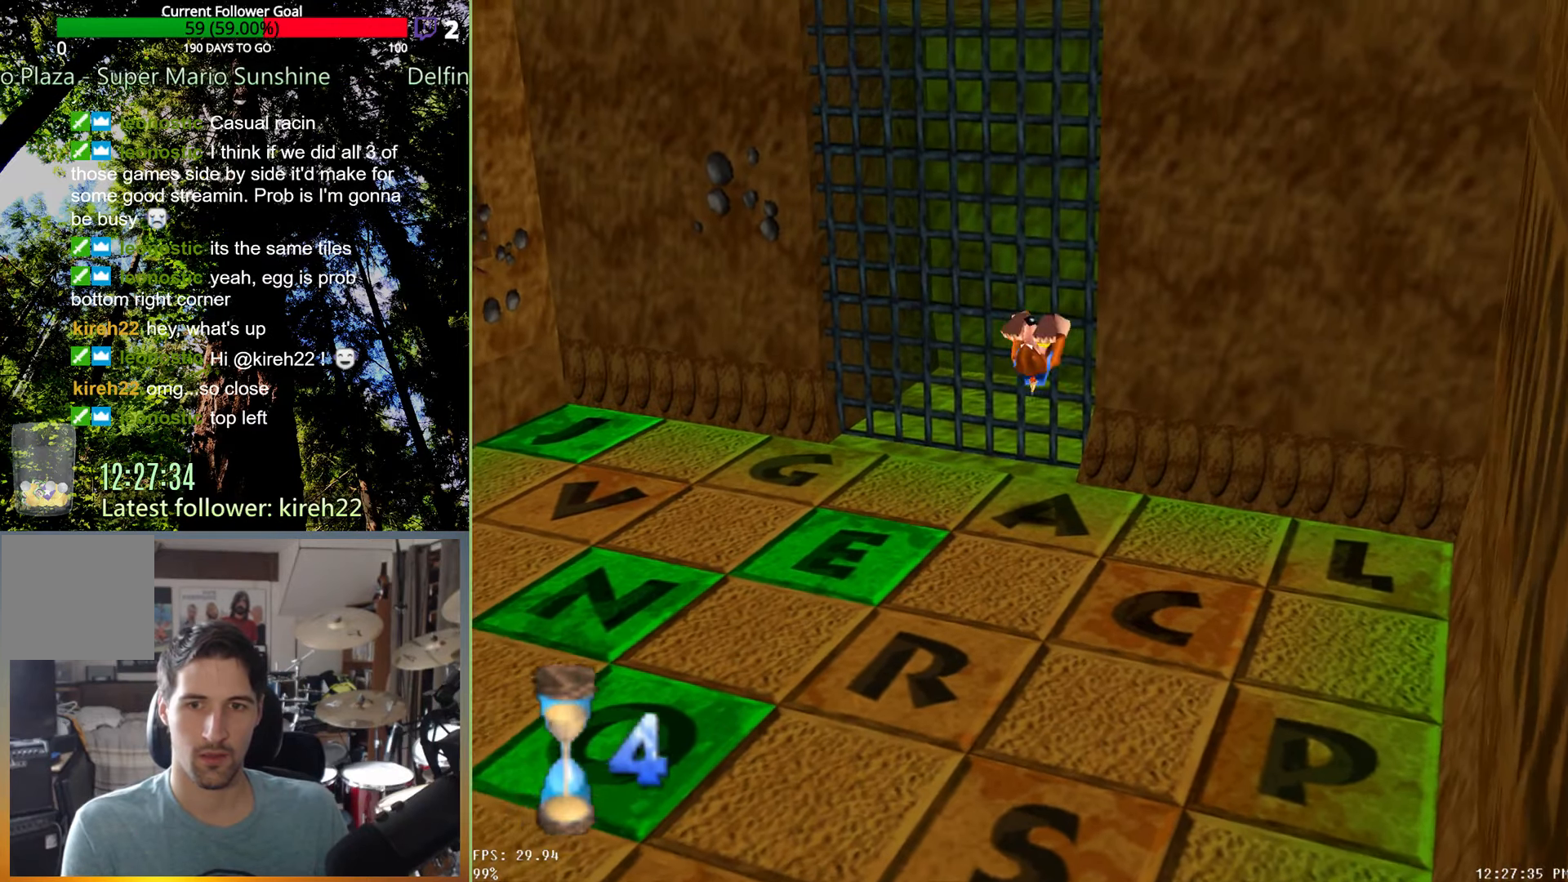
{"buttons": [], "left_stick": "down-left", "right_stick": "center", "events": []}
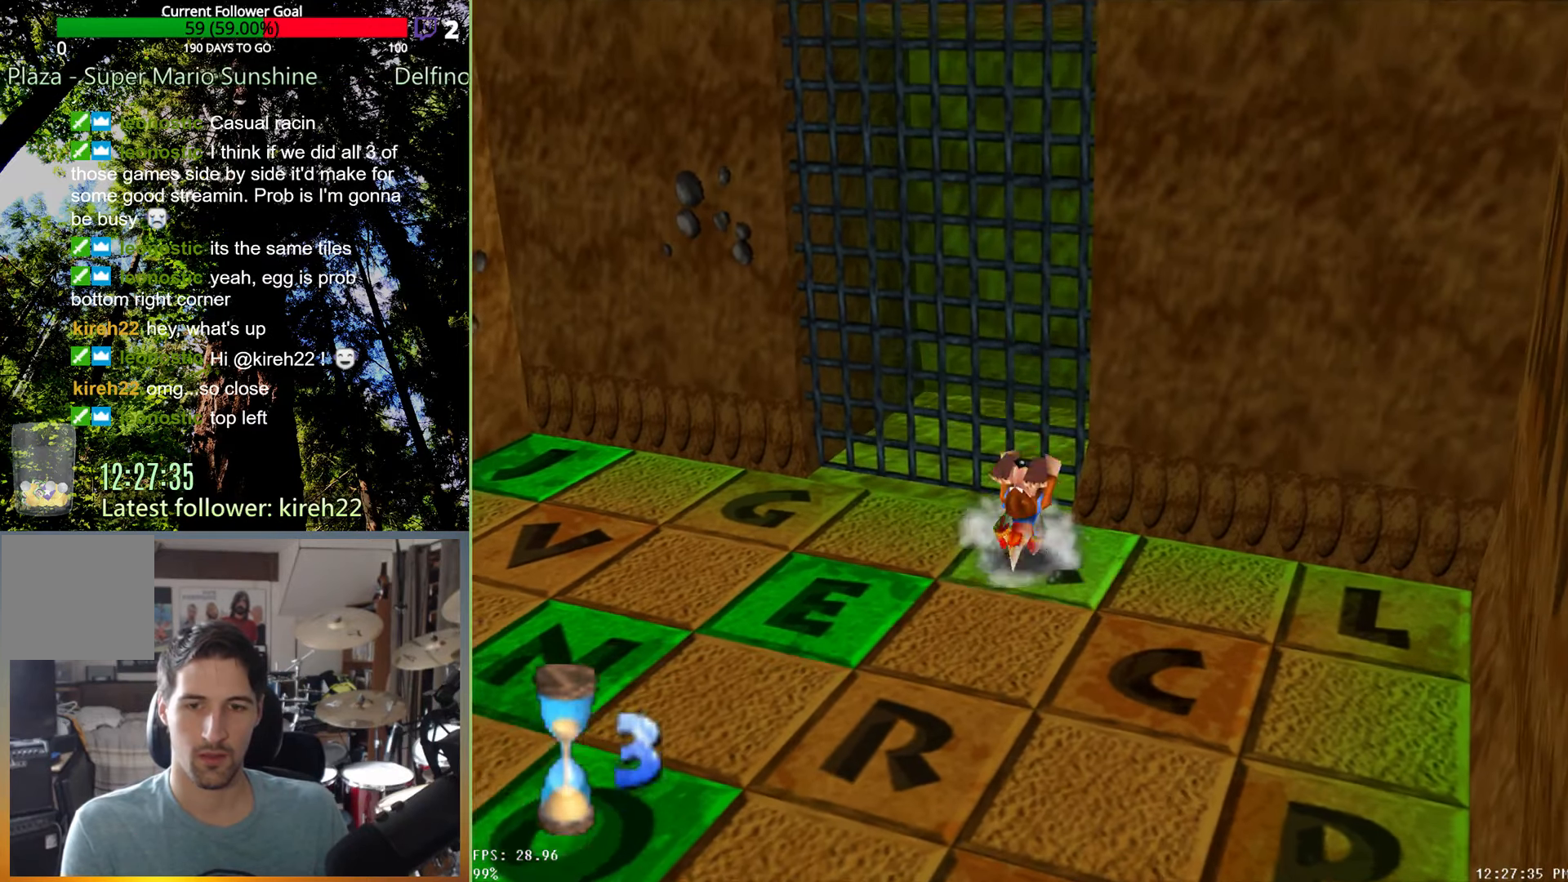
{"buttons": [], "left_stick": "down-left", "right_stick": "center", "events": []}
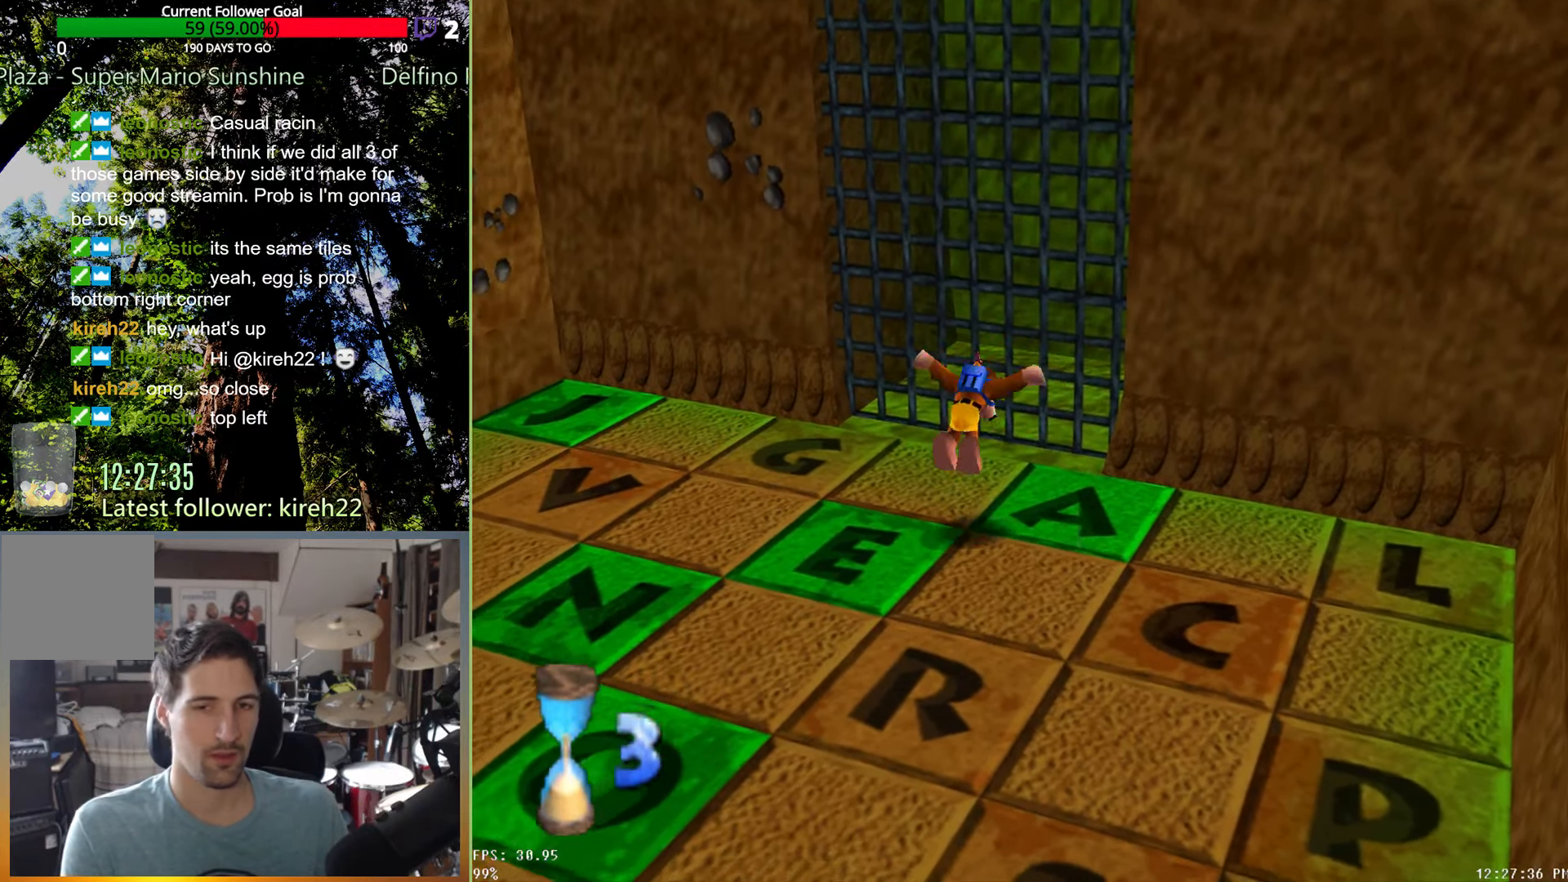
{"buttons": [], "left_stick": "down-left", "right_stick": "center", "events": []}
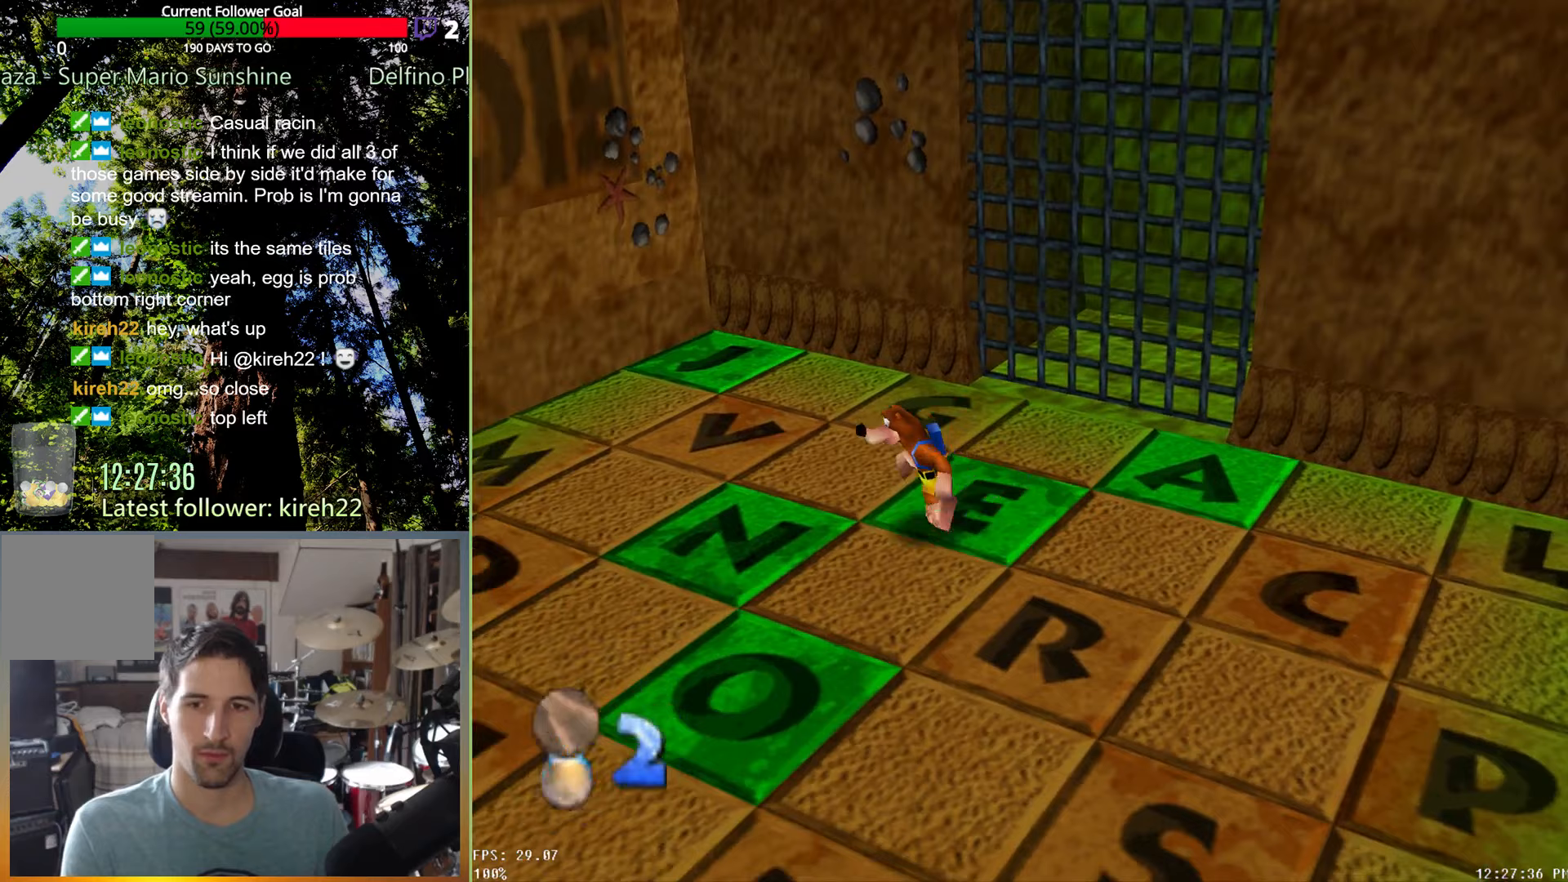
{"buttons": [], "left_stick": "down-left", "right_stick": "center", "events": []}
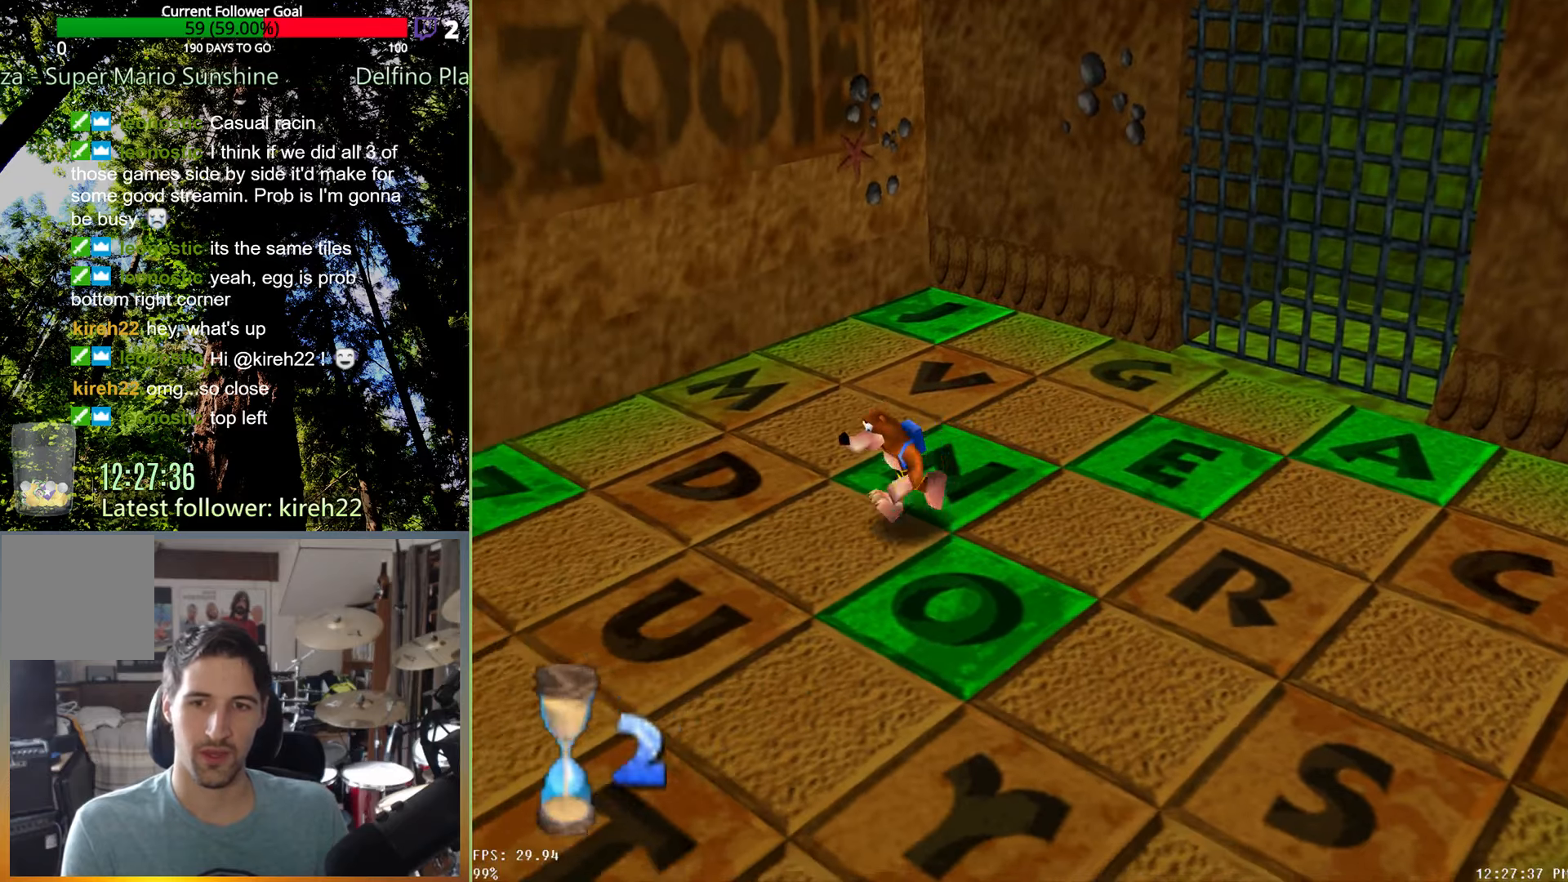
{"buttons": [], "left_stick": "down-left", "right_stick": "center", "events": []}
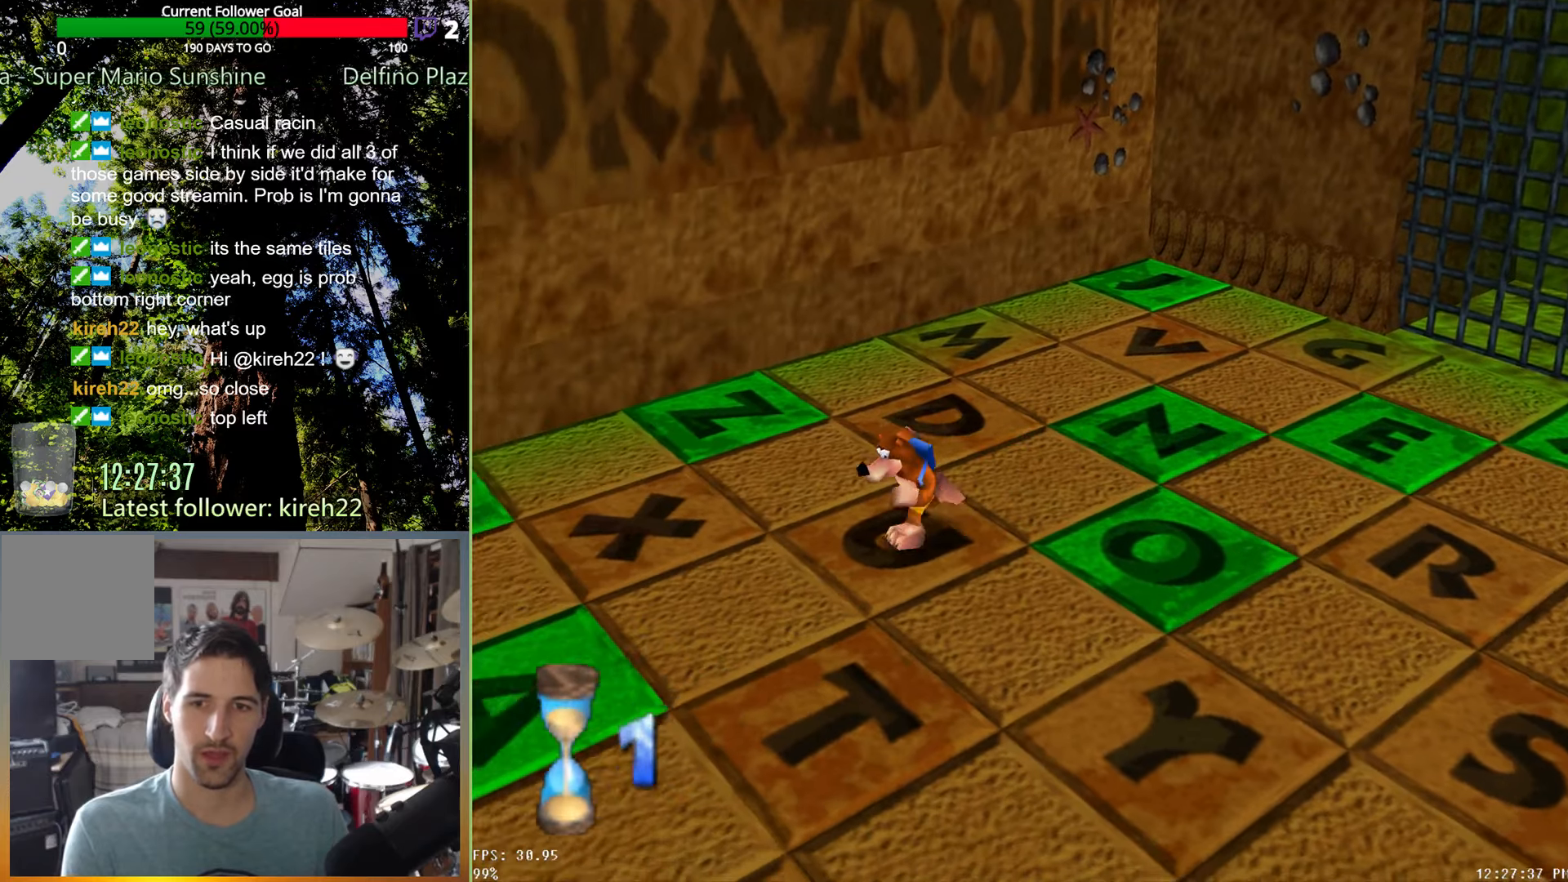
{"buttons": [], "left_stick": "down", "right_stick": "center", "events": [[375, "left_stick", "down"]]}
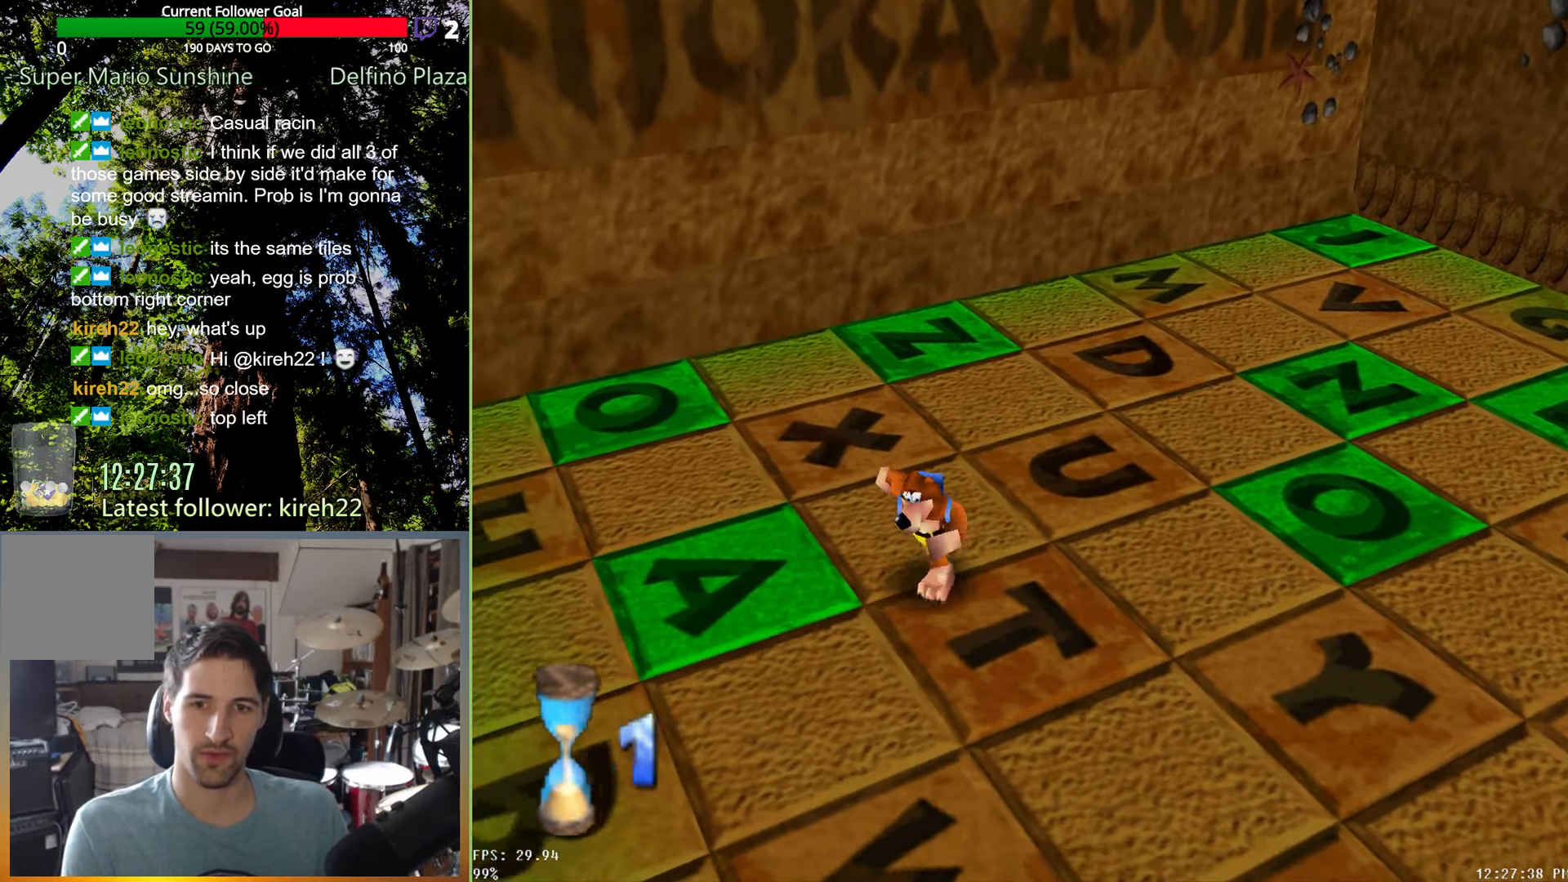
{"buttons": [], "left_stick": "down-left", "right_stick": "center", "events": [[292, "left_stick", "down-left"]]}
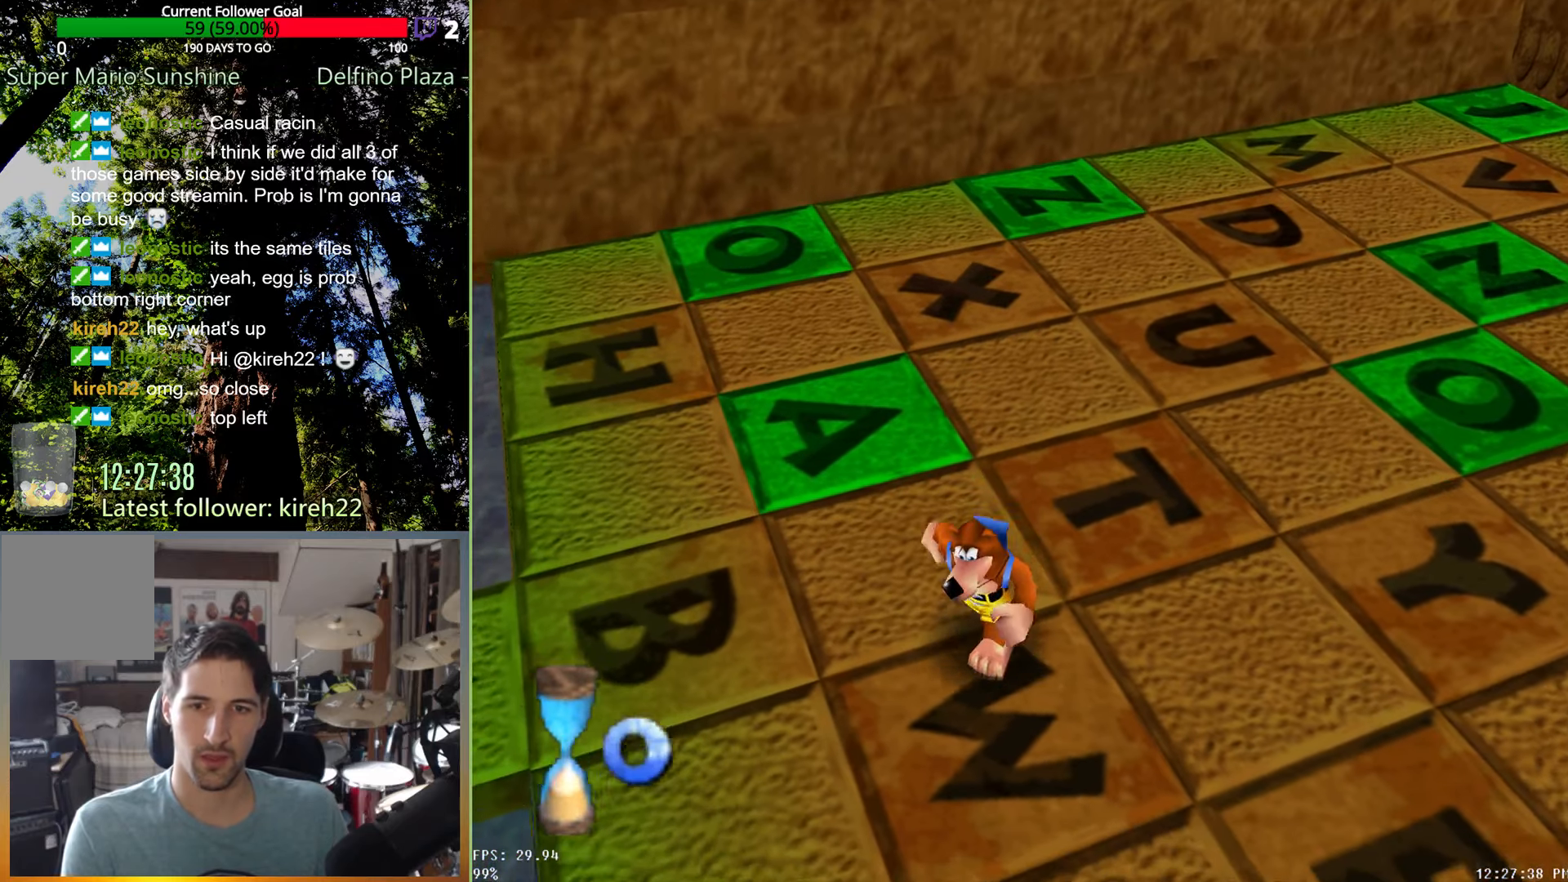
{"buttons": [], "left_stick": "center", "right_stick": "center", "events": [[21, "left_stick", "left"], [83, "A", "down"], [458, "A", "up"], [500, "left_stick", "center"]]}